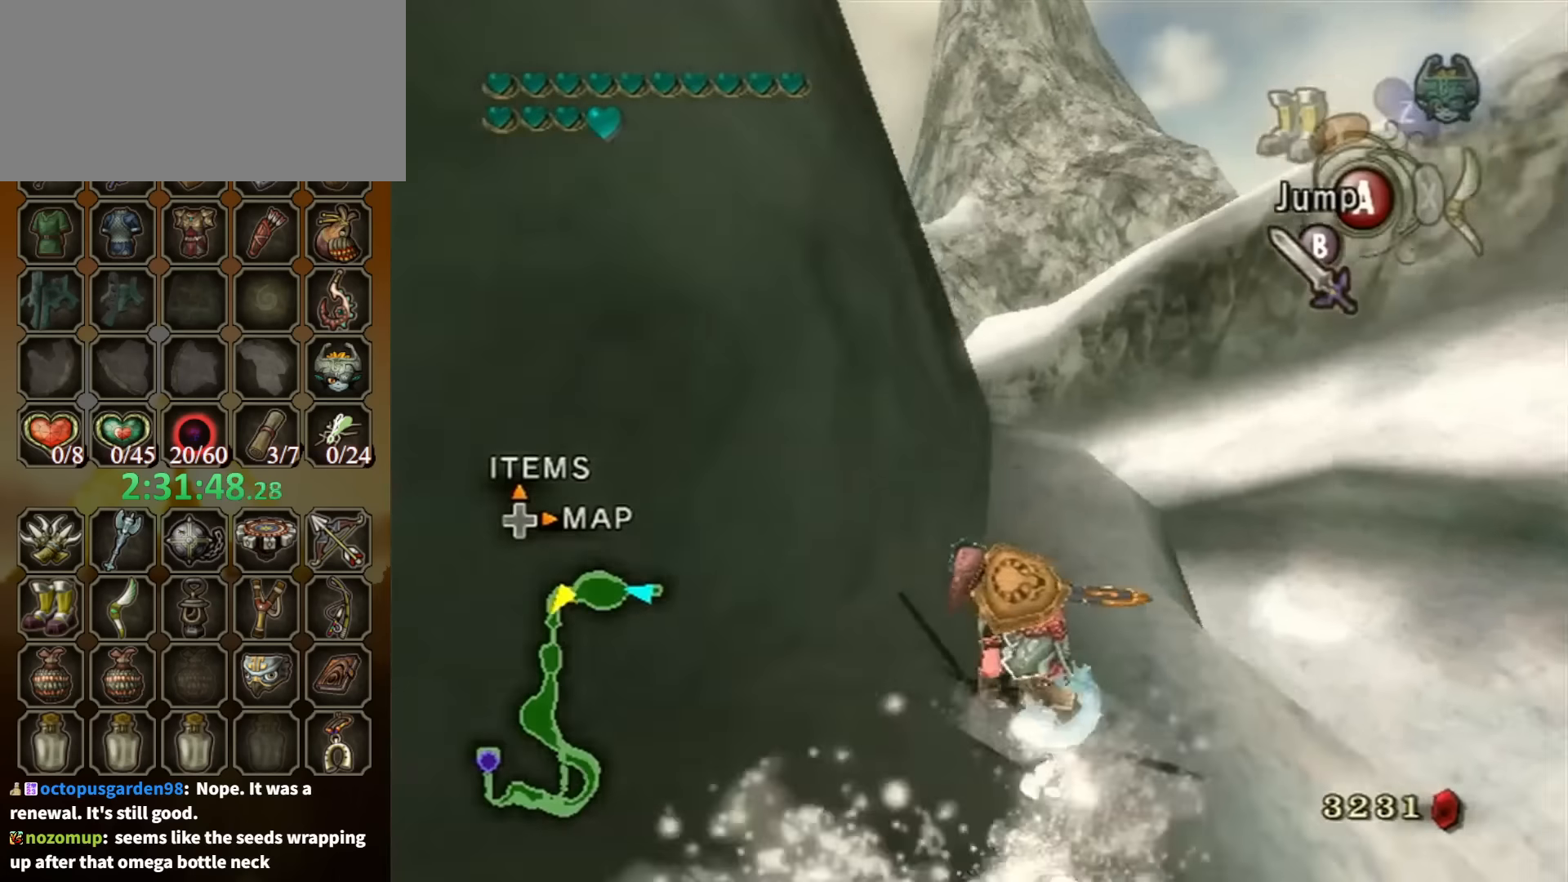
Gameplay with a controller (Nintendo layout); each line is a JSON object with the inputs held at the frame after it. "events" lists button and stick changes between this image and that frame as [ms after this image, input, new state], when the widget could be followed in between. Not read: L3 R3.
{"buttons": [], "left_stick": "up", "right_stick": "center", "events": [[134, "left_stick", "up"], [234, "A", "up"]]}
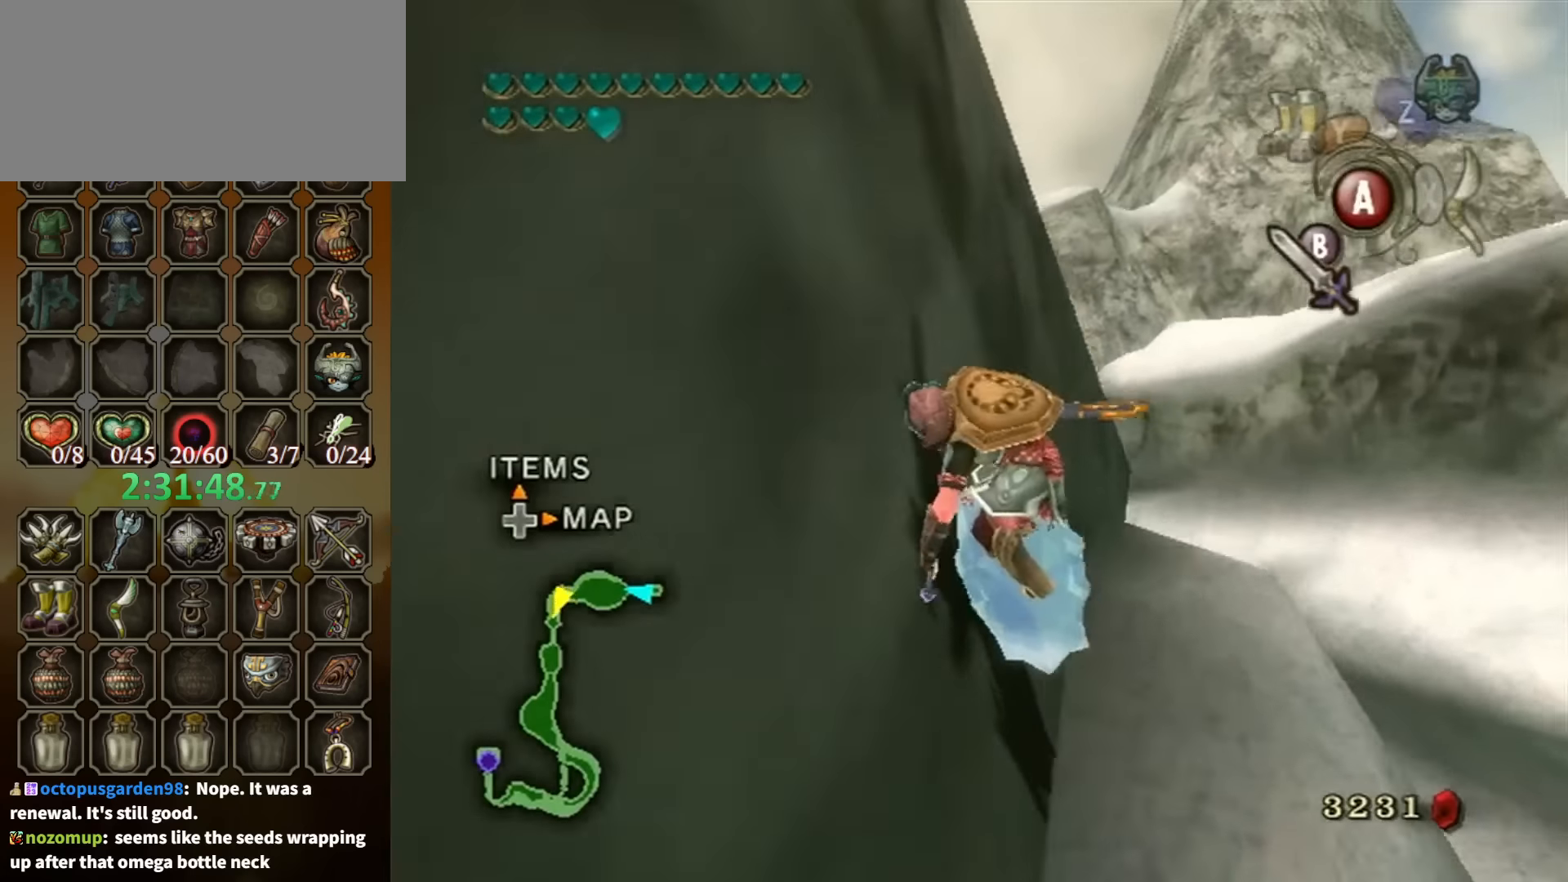
{"buttons": [], "left_stick": "up-left", "right_stick": "center", "events": [[400, "left_stick", "up-left"]]}
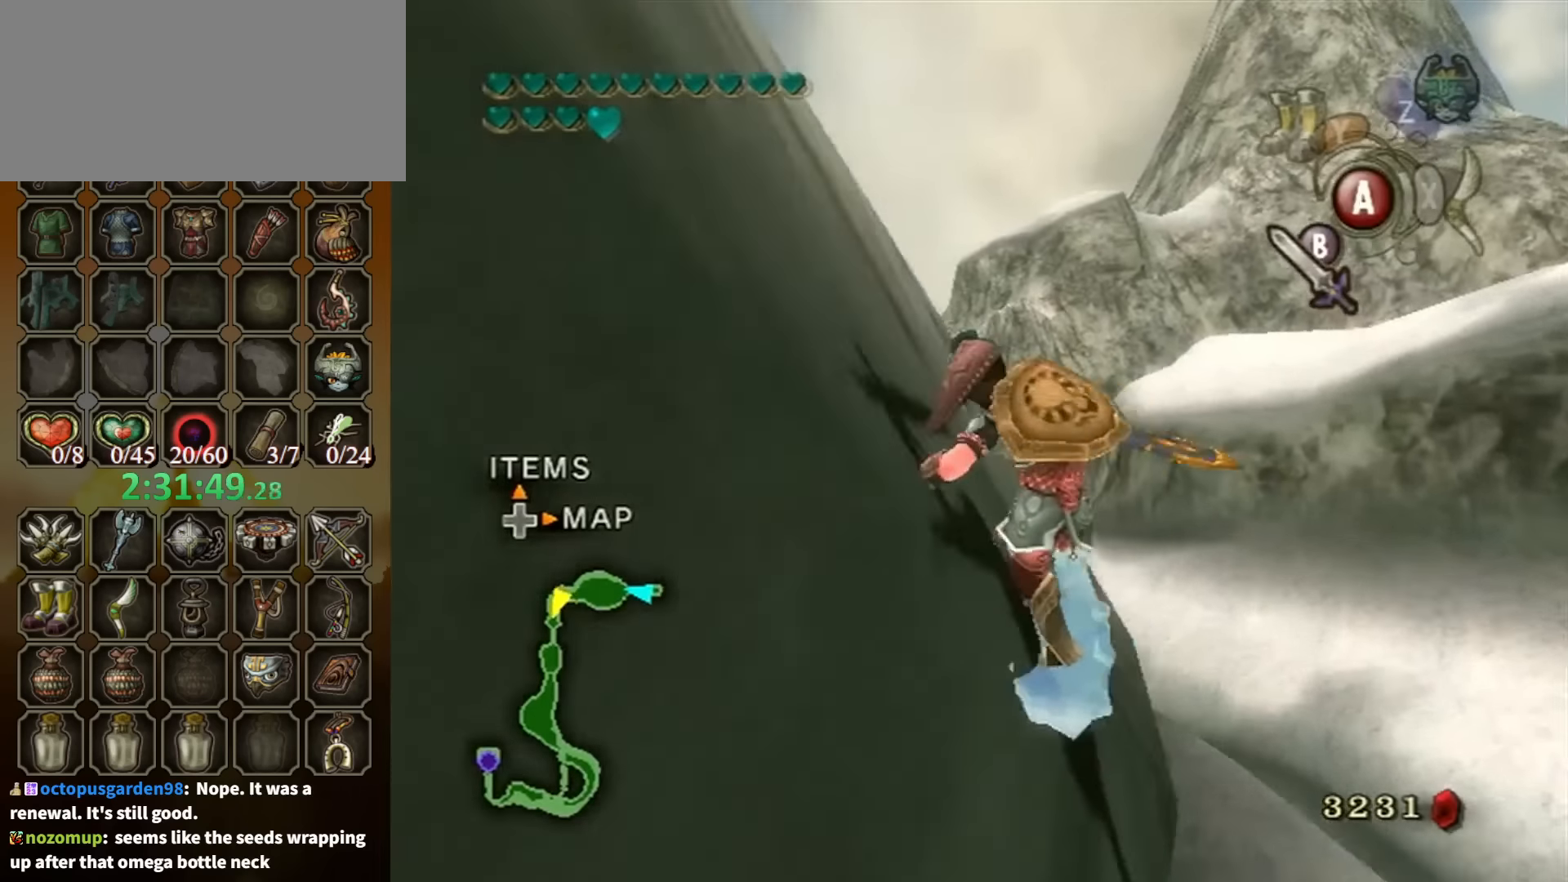
{"buttons": [], "left_stick": "up-left", "right_stick": "center", "events": []}
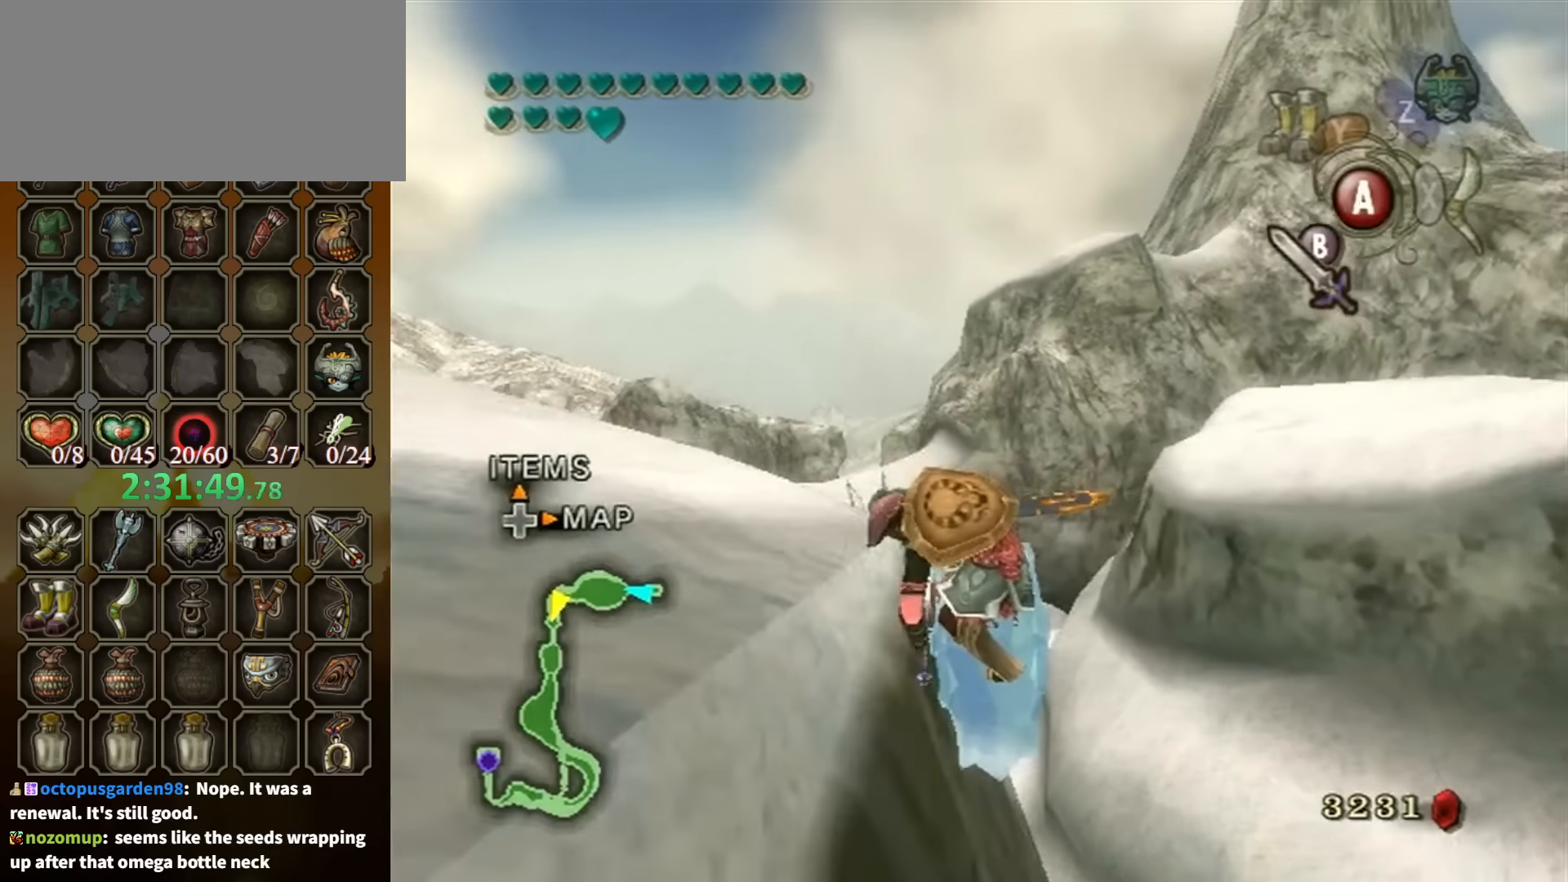
{"buttons": [], "left_stick": "up-left", "right_stick": "center", "events": []}
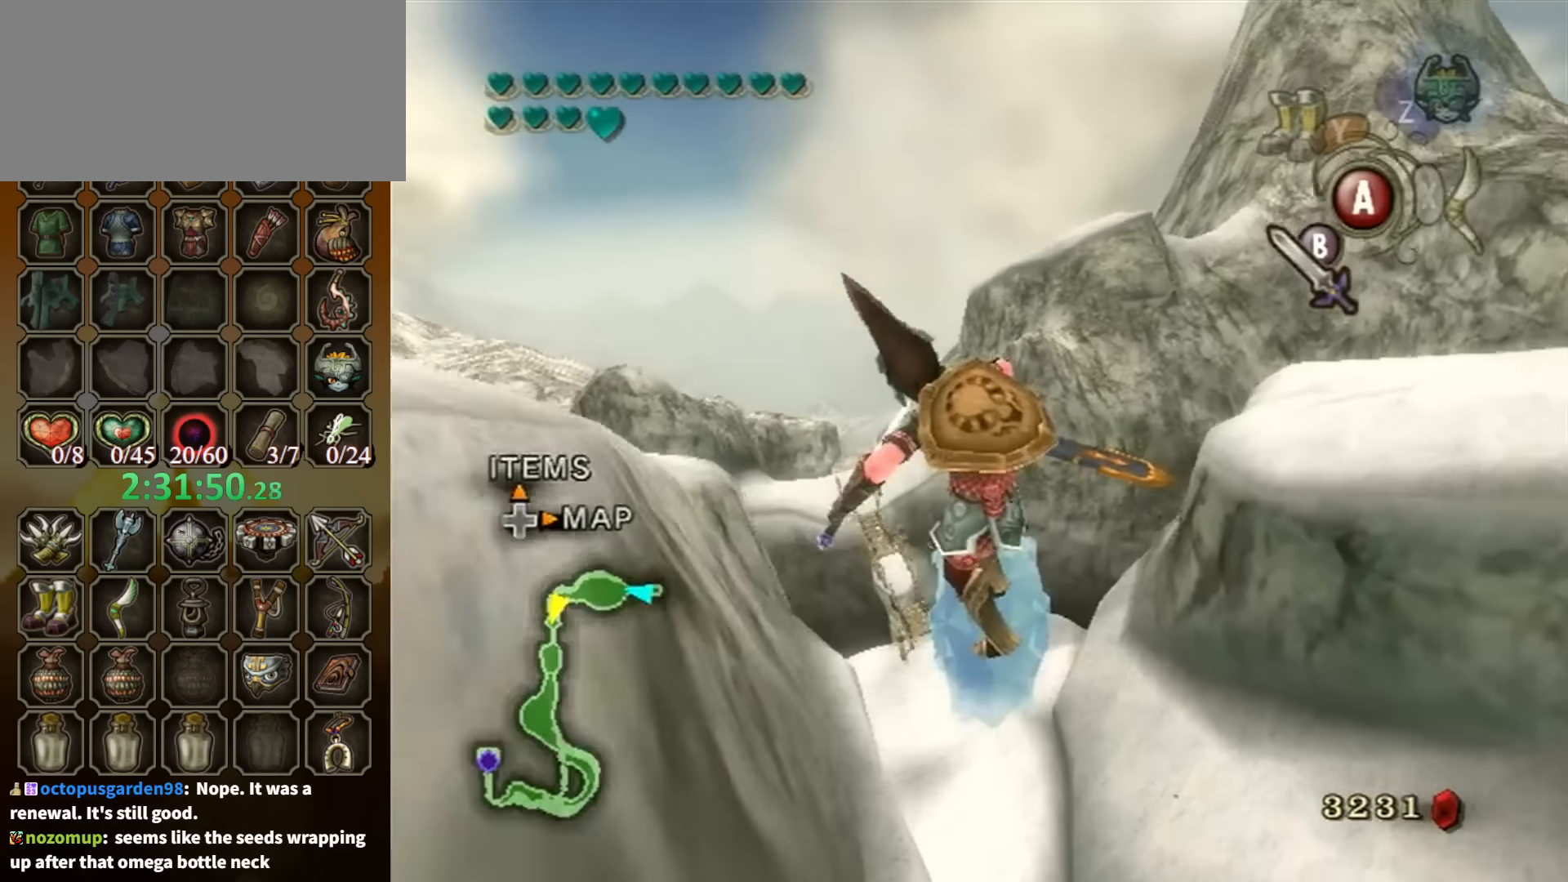
{"buttons": ["A"], "left_stick": "up", "right_stick": "center", "events": [[100, "left_stick", "up"], [467, "A", "down"]]}
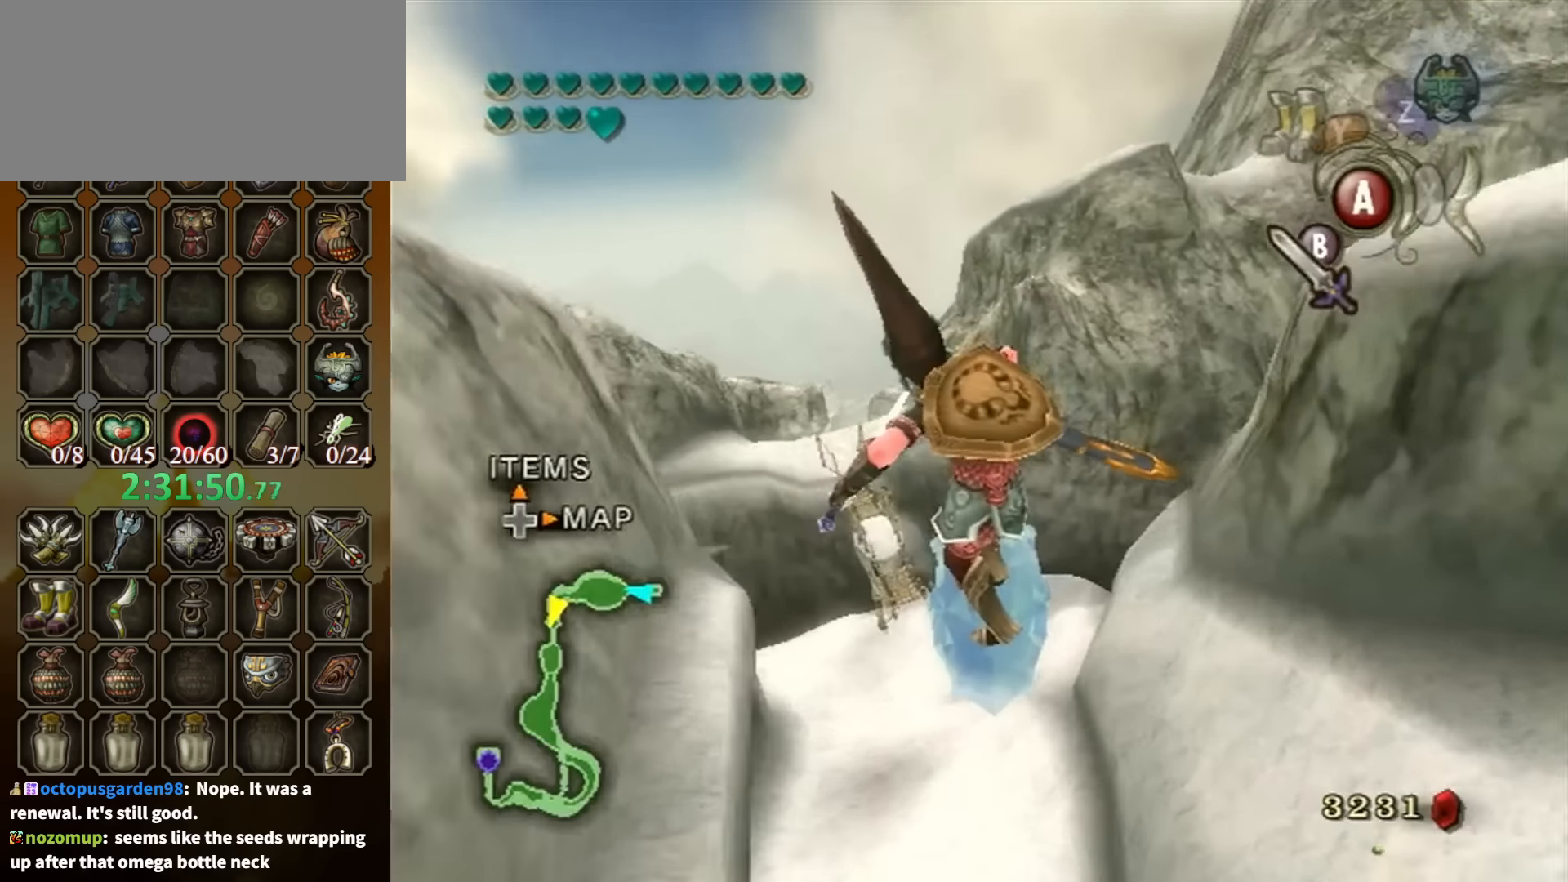
{"buttons": ["A"], "left_stick": "up", "right_stick": "center", "events": []}
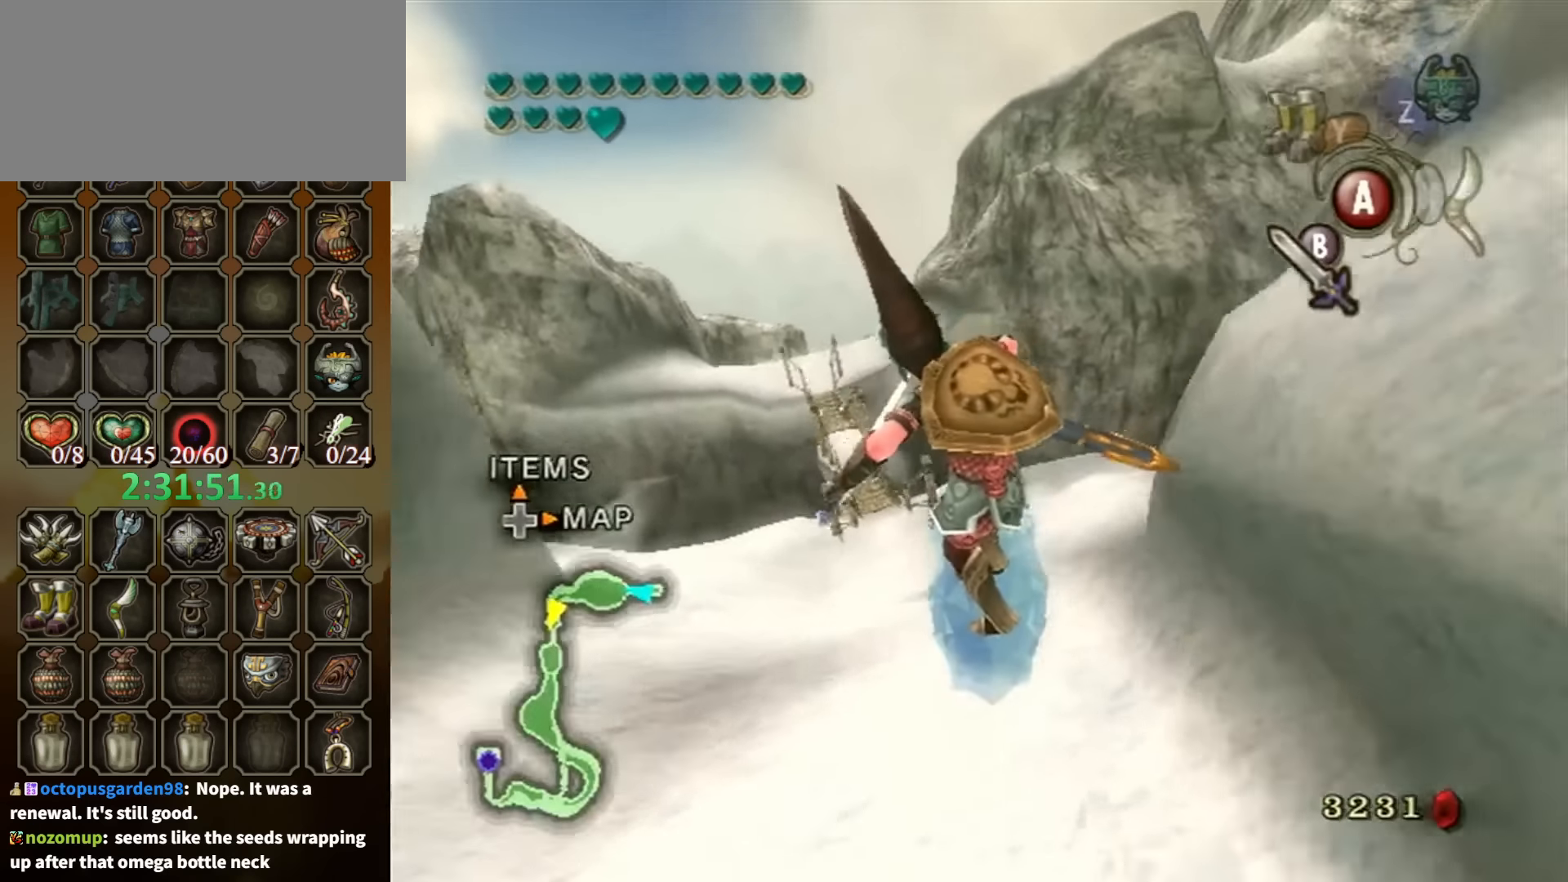
{"buttons": ["A"], "left_stick": "up", "right_stick": "center", "events": []}
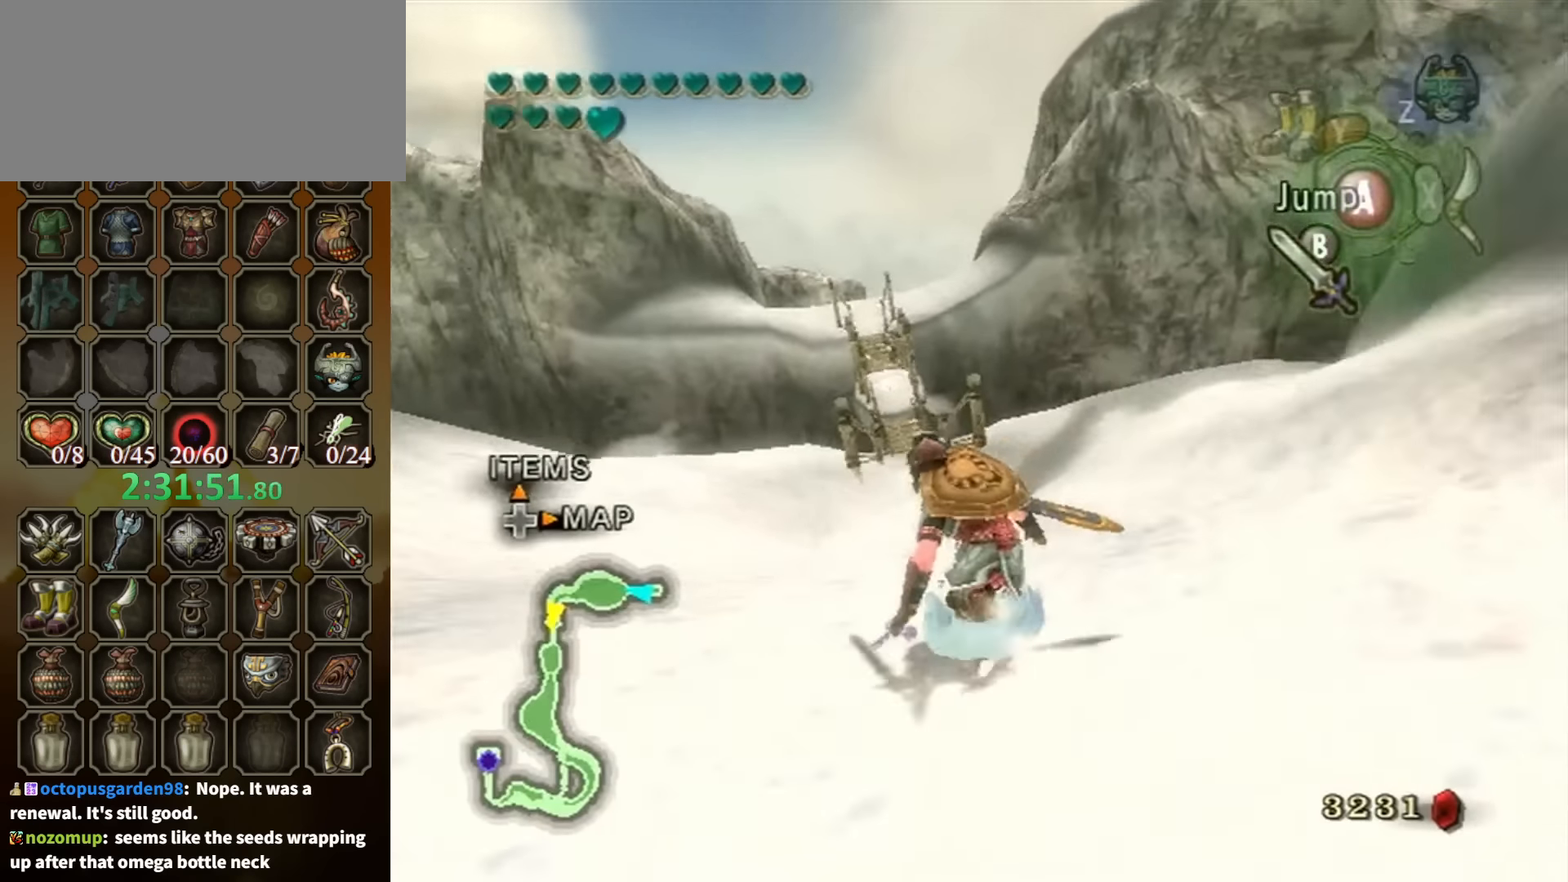
{"buttons": [], "left_stick": "up", "right_stick": "center", "events": [[300, "A", "up"]]}
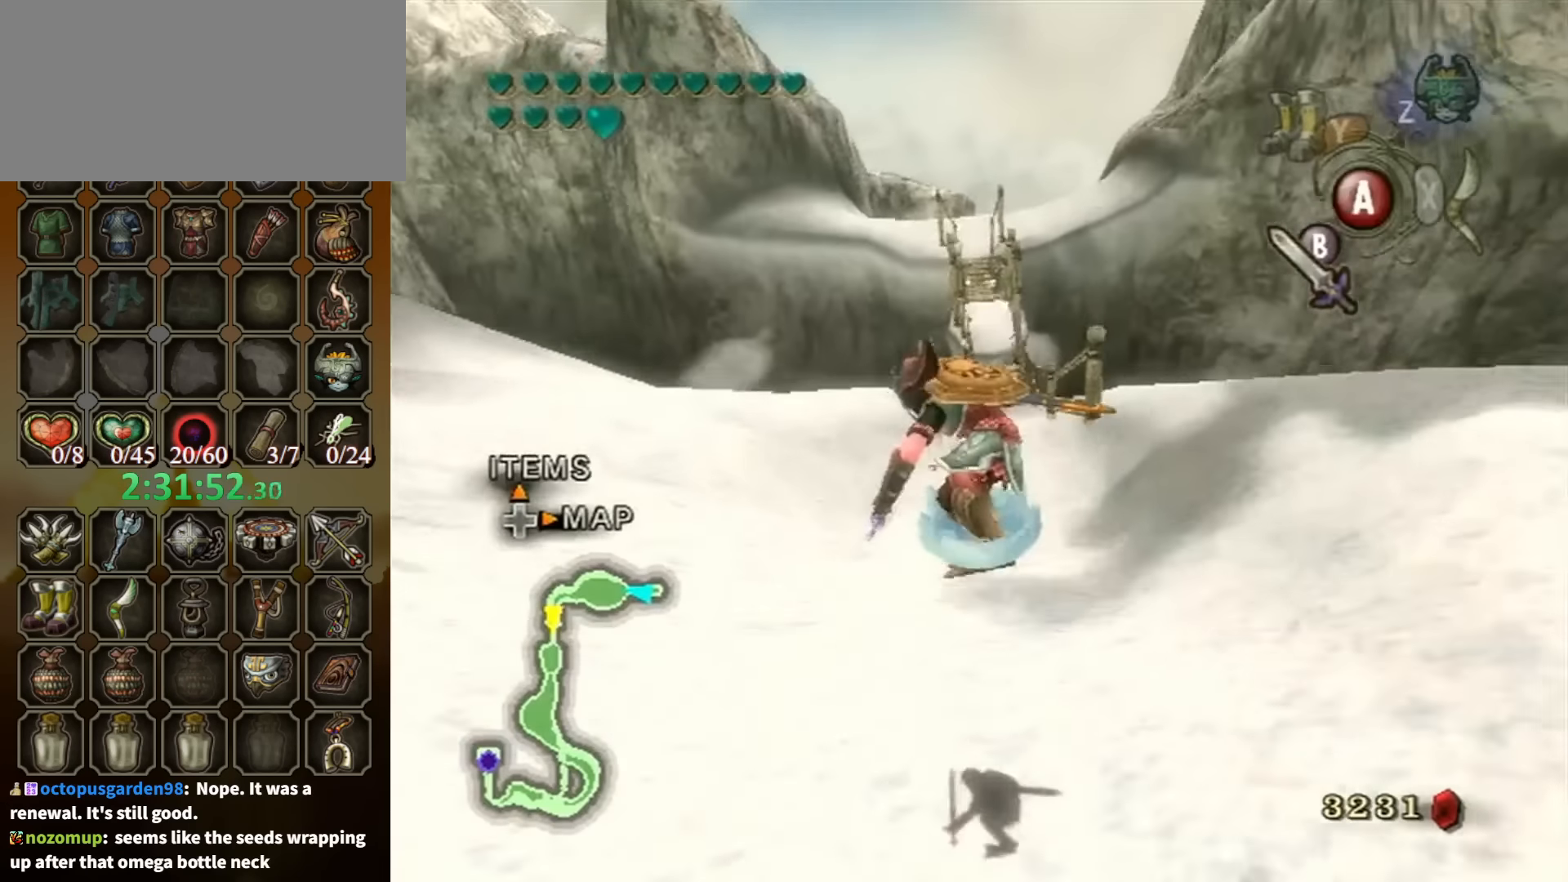
{"buttons": [], "left_stick": "up", "right_stick": "center", "events": []}
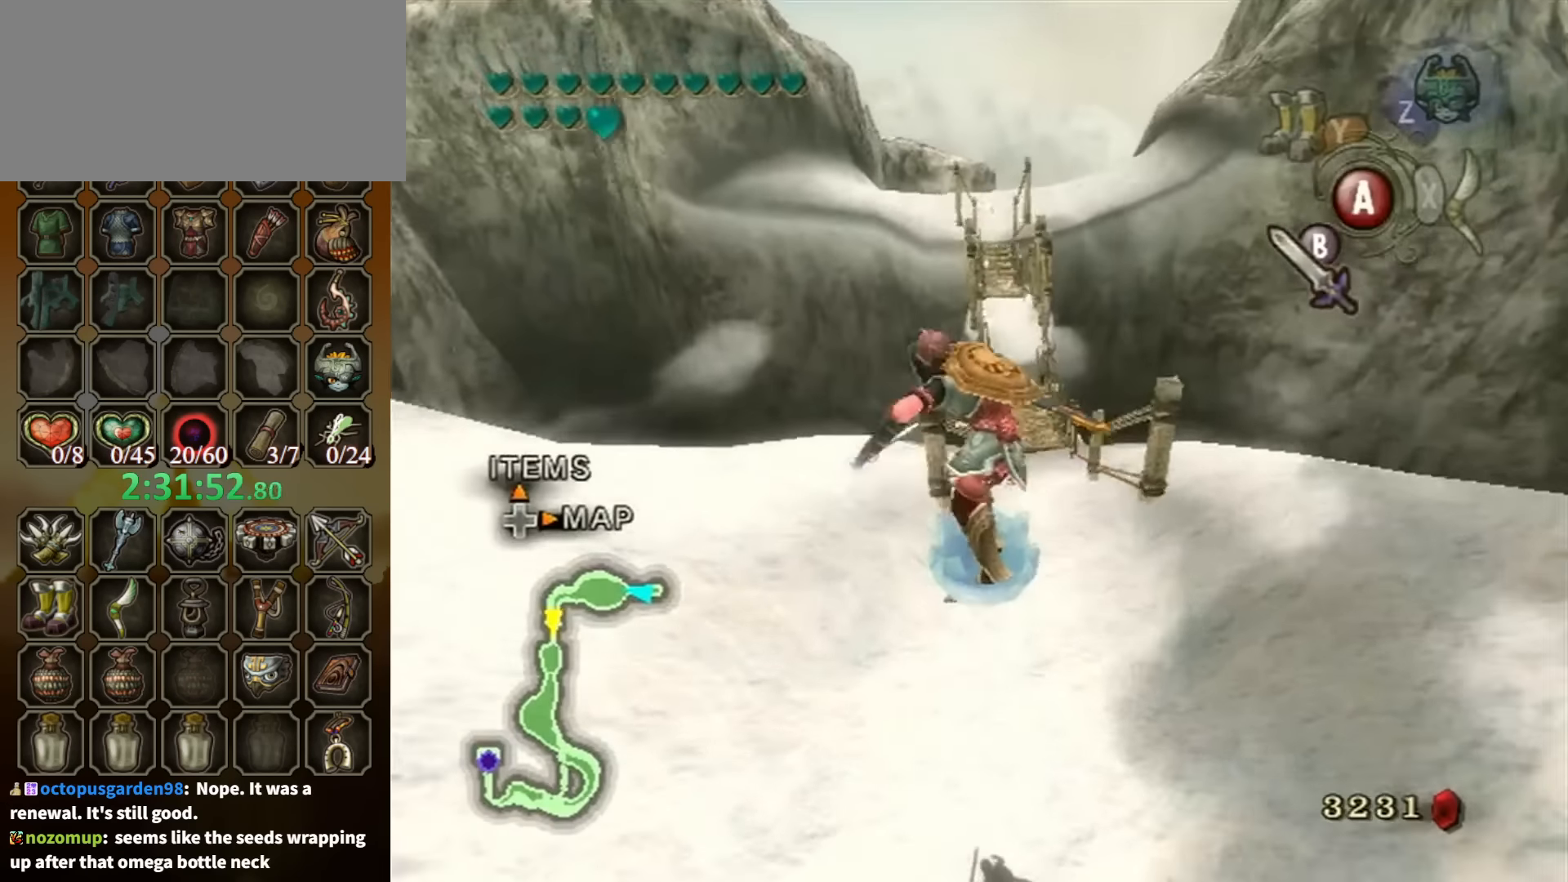
{"buttons": [], "left_stick": "up", "right_stick": "center", "events": []}
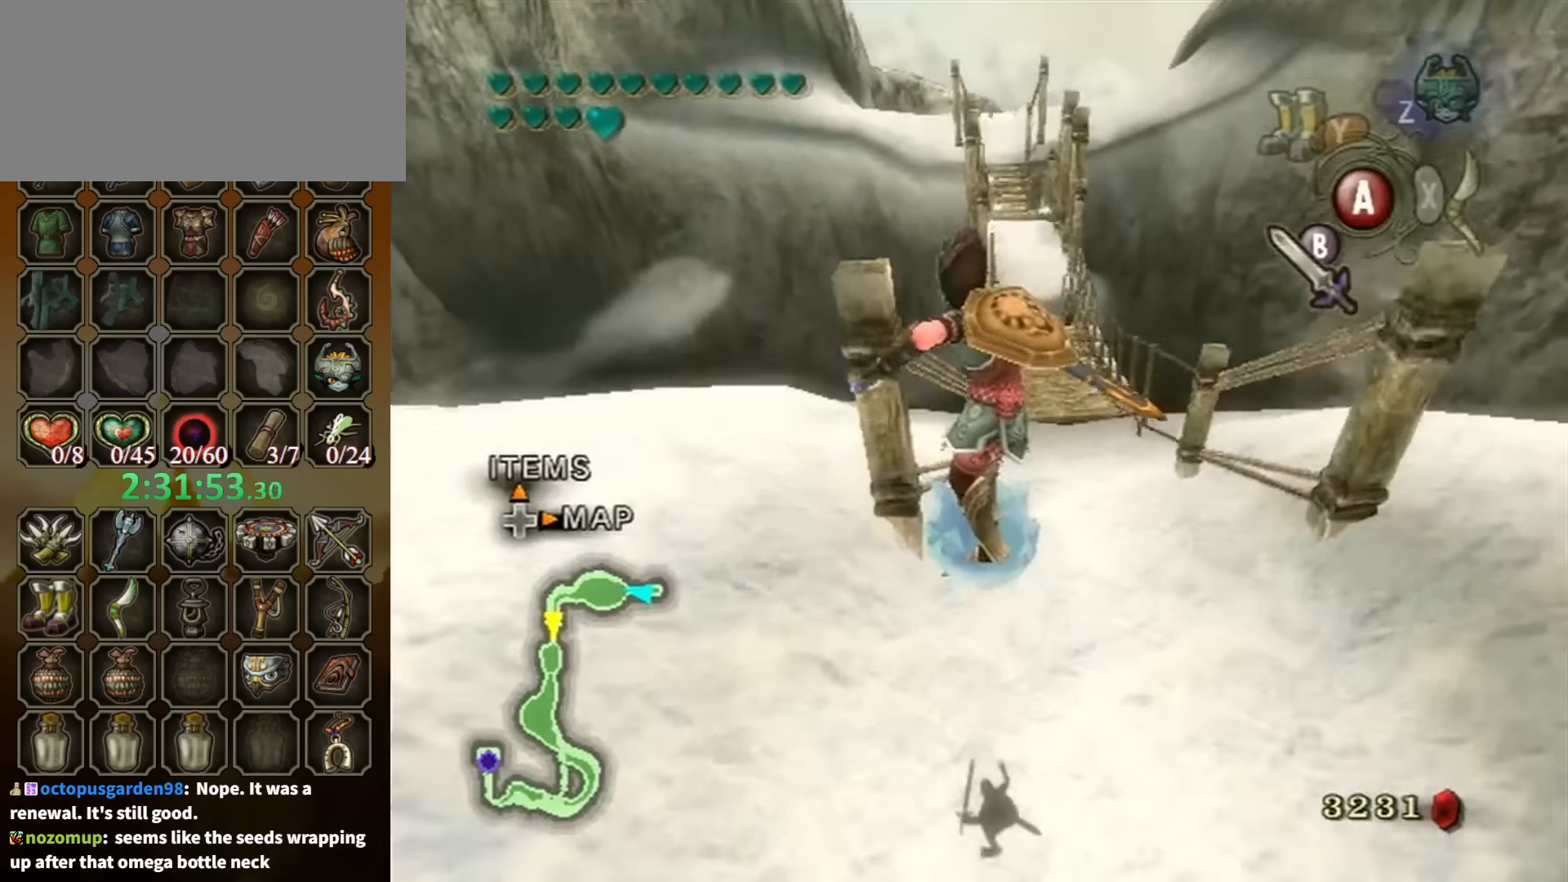
{"buttons": ["A"], "left_stick": "up", "right_stick": "center", "events": [[134, "A", "down"]]}
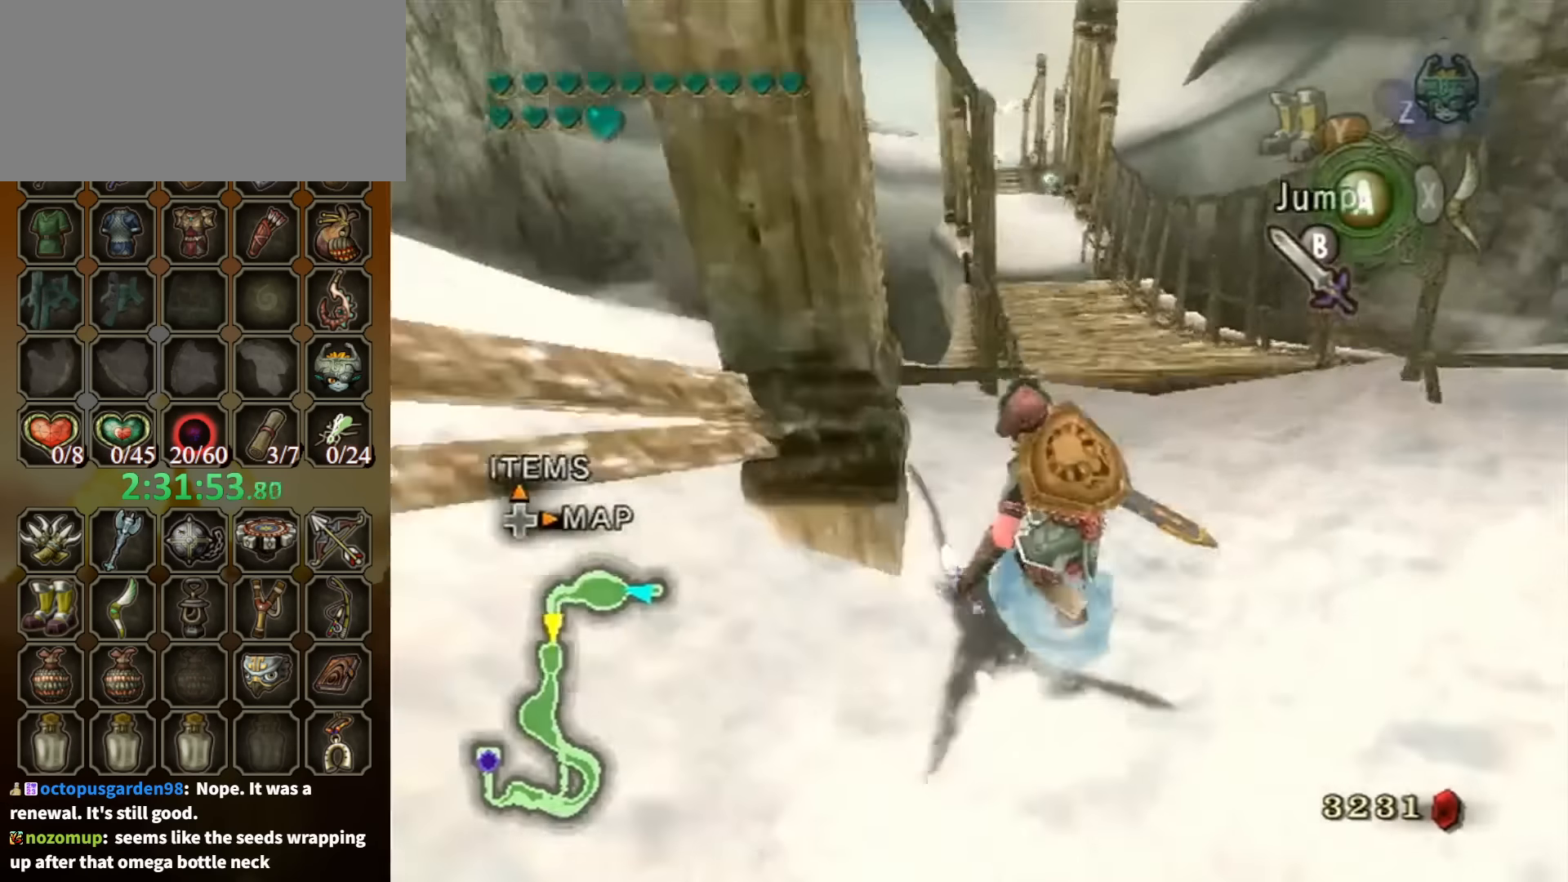
{"buttons": [], "left_stick": "up", "right_stick": "center", "events": [[500, "A", "up"]]}
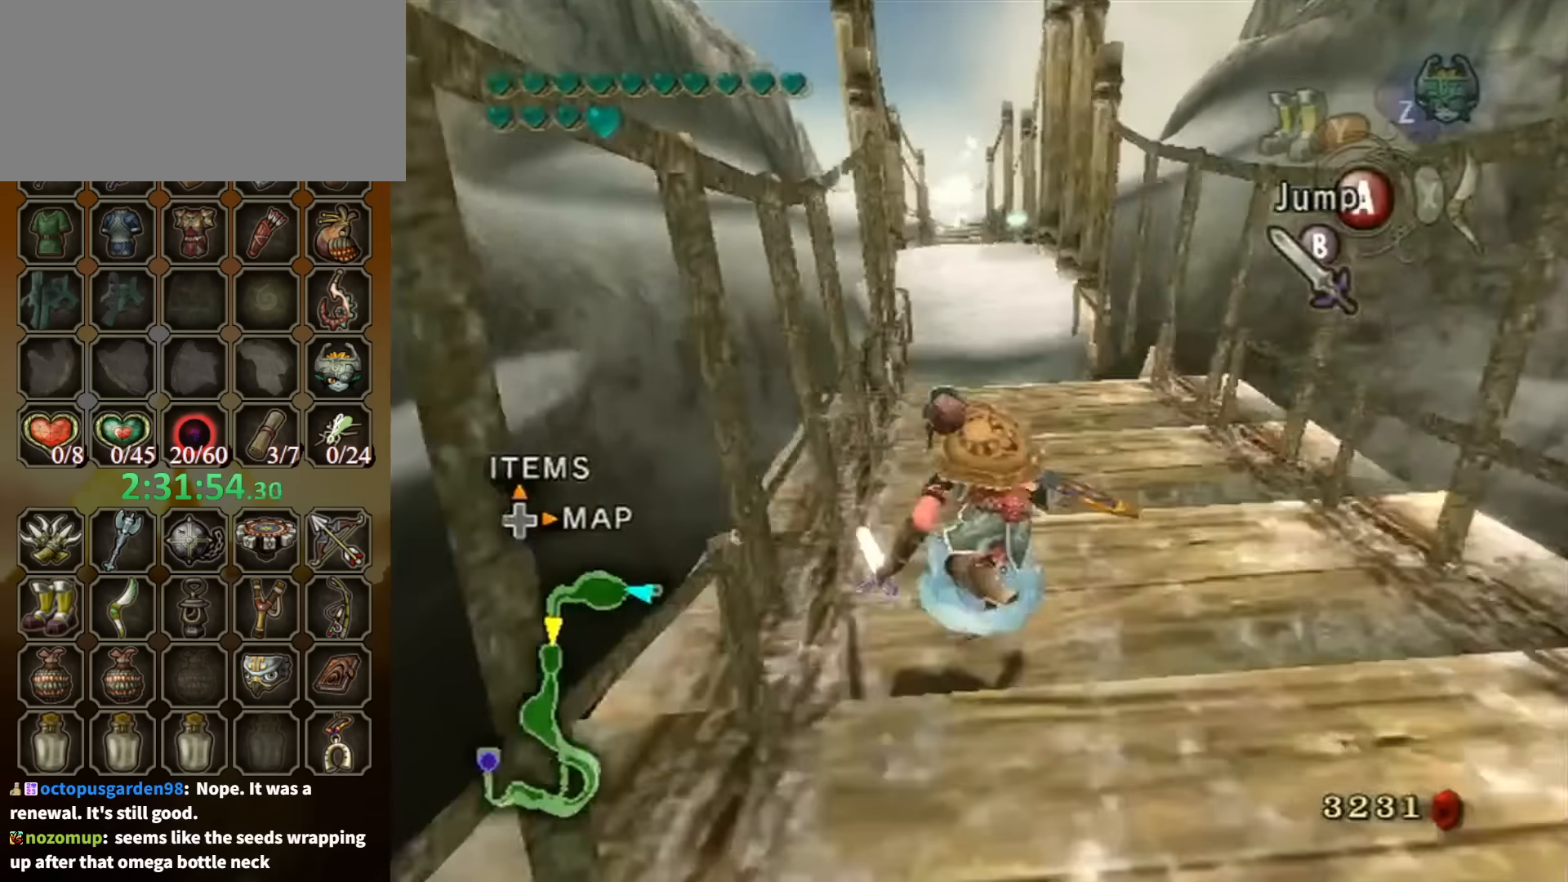
{"buttons": [], "left_stick": "up", "right_stick": "center", "events": []}
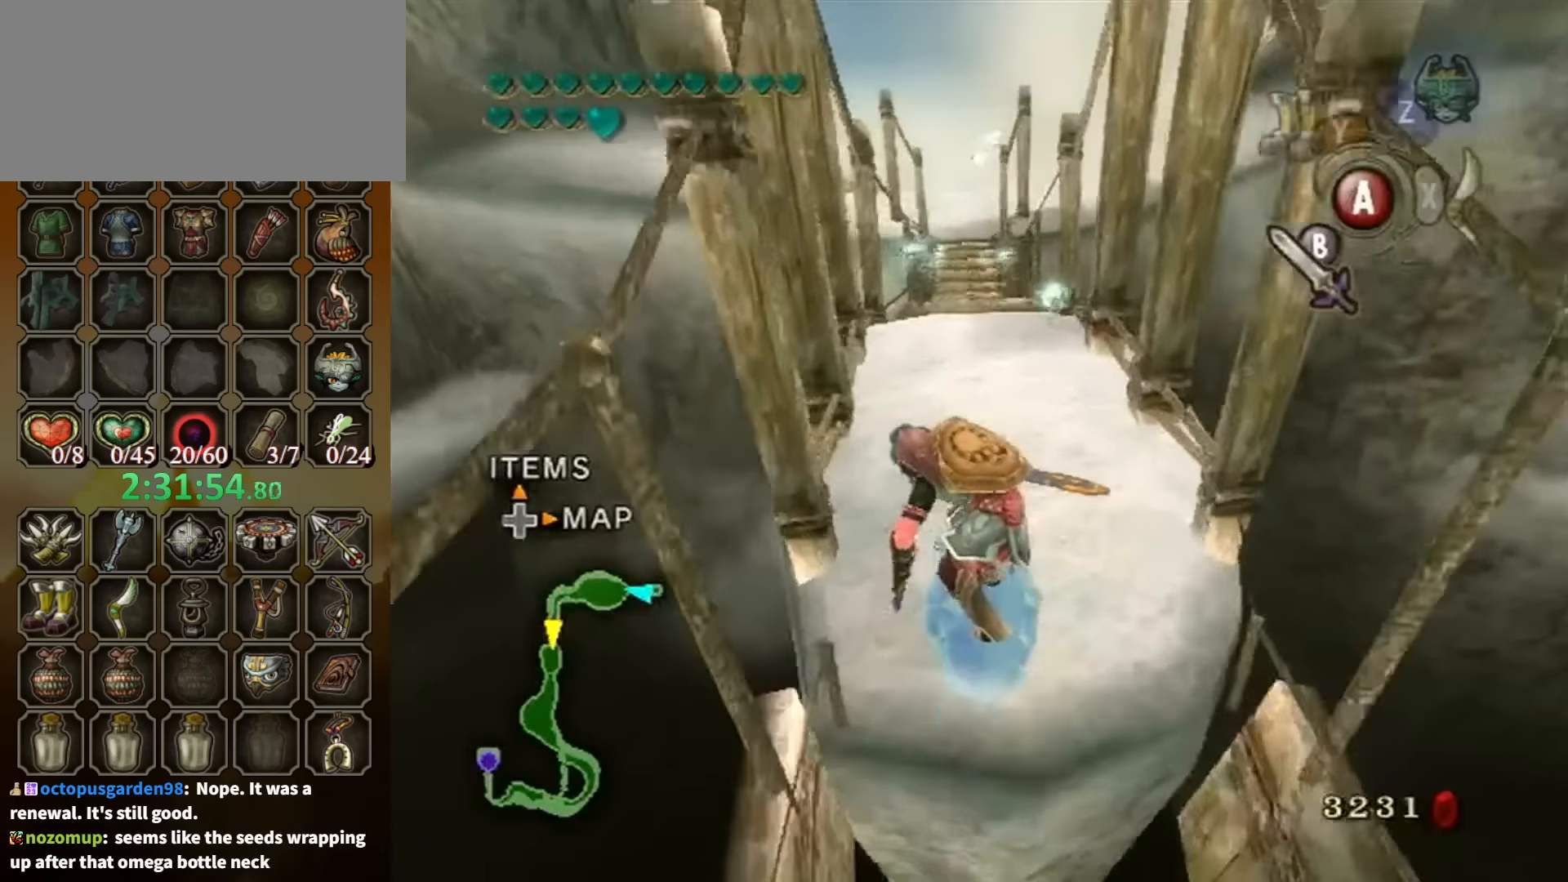
{"buttons": ["A"], "left_stick": "up", "right_stick": "center", "events": [[200, "A", "down"], [300, "A", "up"], [400, "A", "down"], [434, "A", "up"], [500, "A", "down"]]}
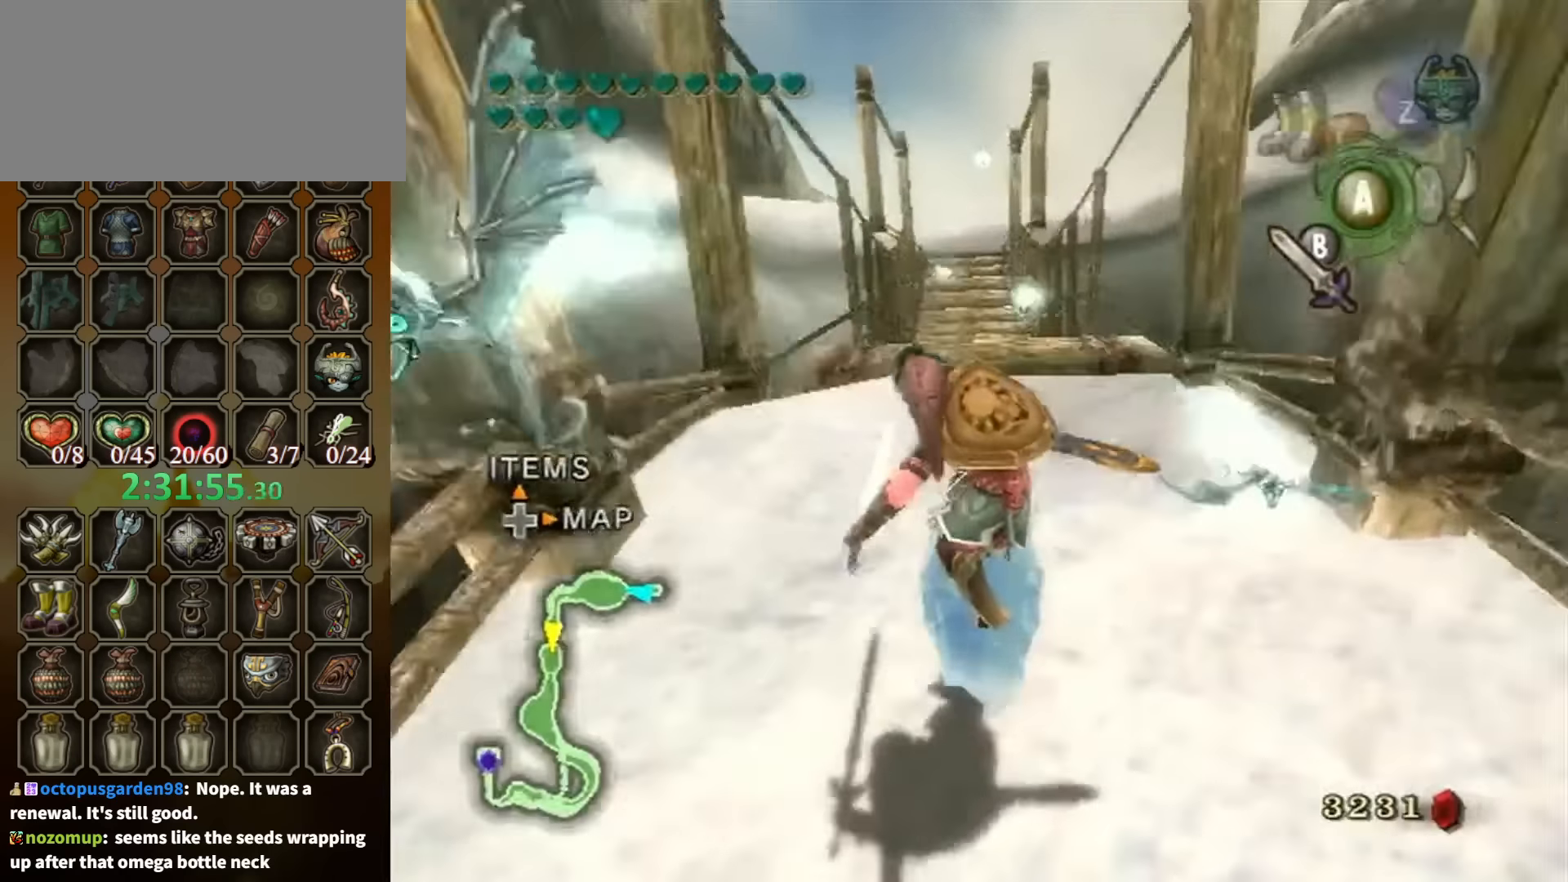
{"buttons": [], "left_stick": "up", "right_stick": "center", "events": [[100, "A", "up"]]}
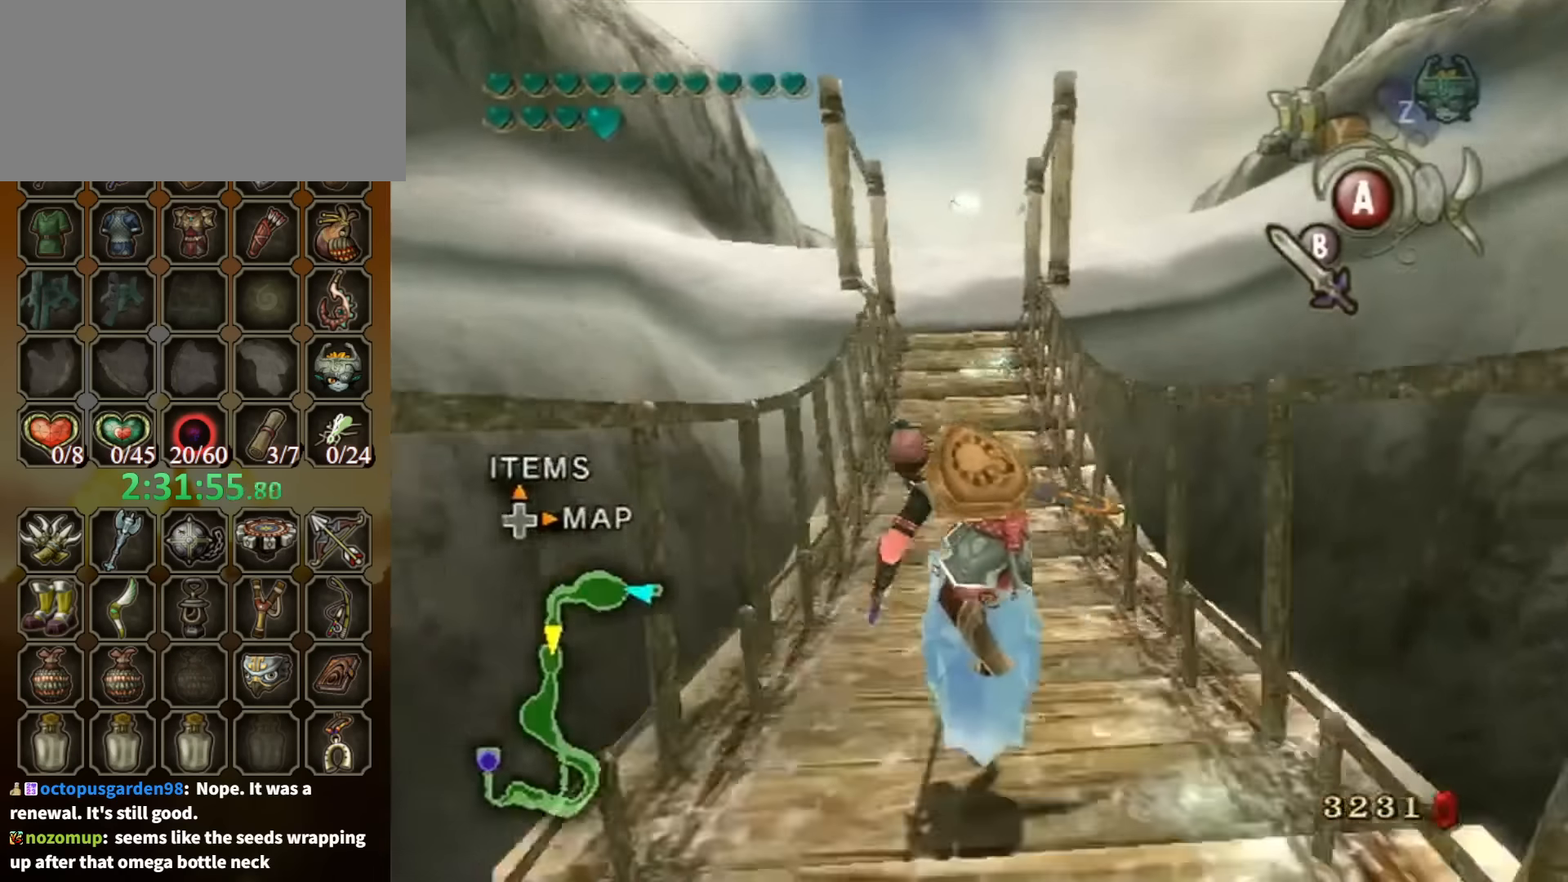
{"buttons": [], "left_stick": "up", "right_stick": "center", "events": [[234, "A", "down"], [334, "A", "up"], [400, "A", "down"], [500, "A", "up"]]}
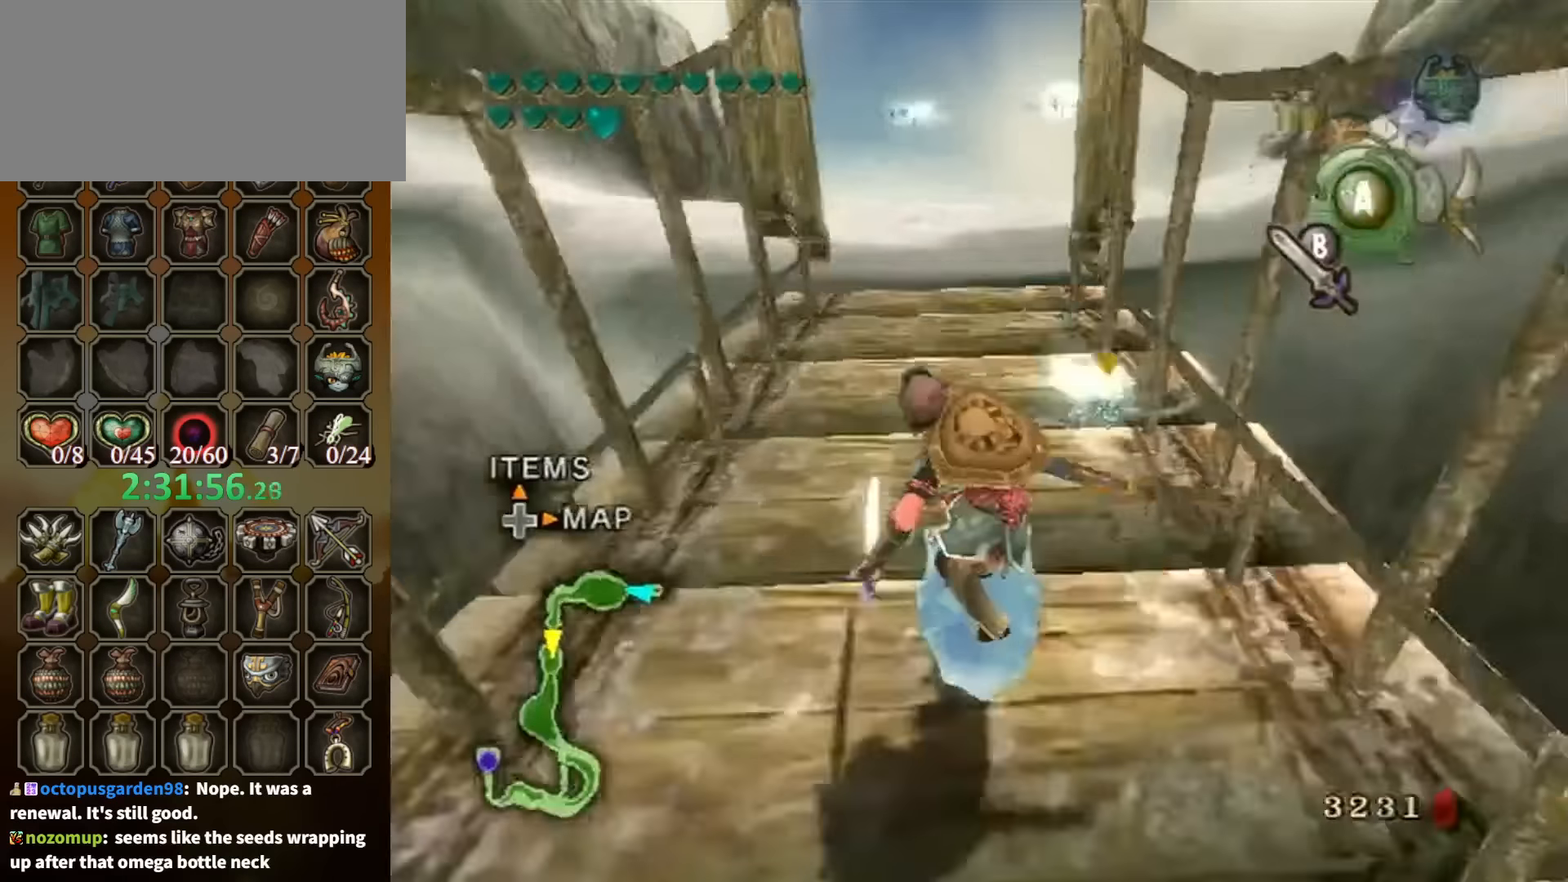
{"buttons": [], "left_stick": "up", "right_stick": "center", "events": [[34, "A", "down"], [134, "A", "up"]]}
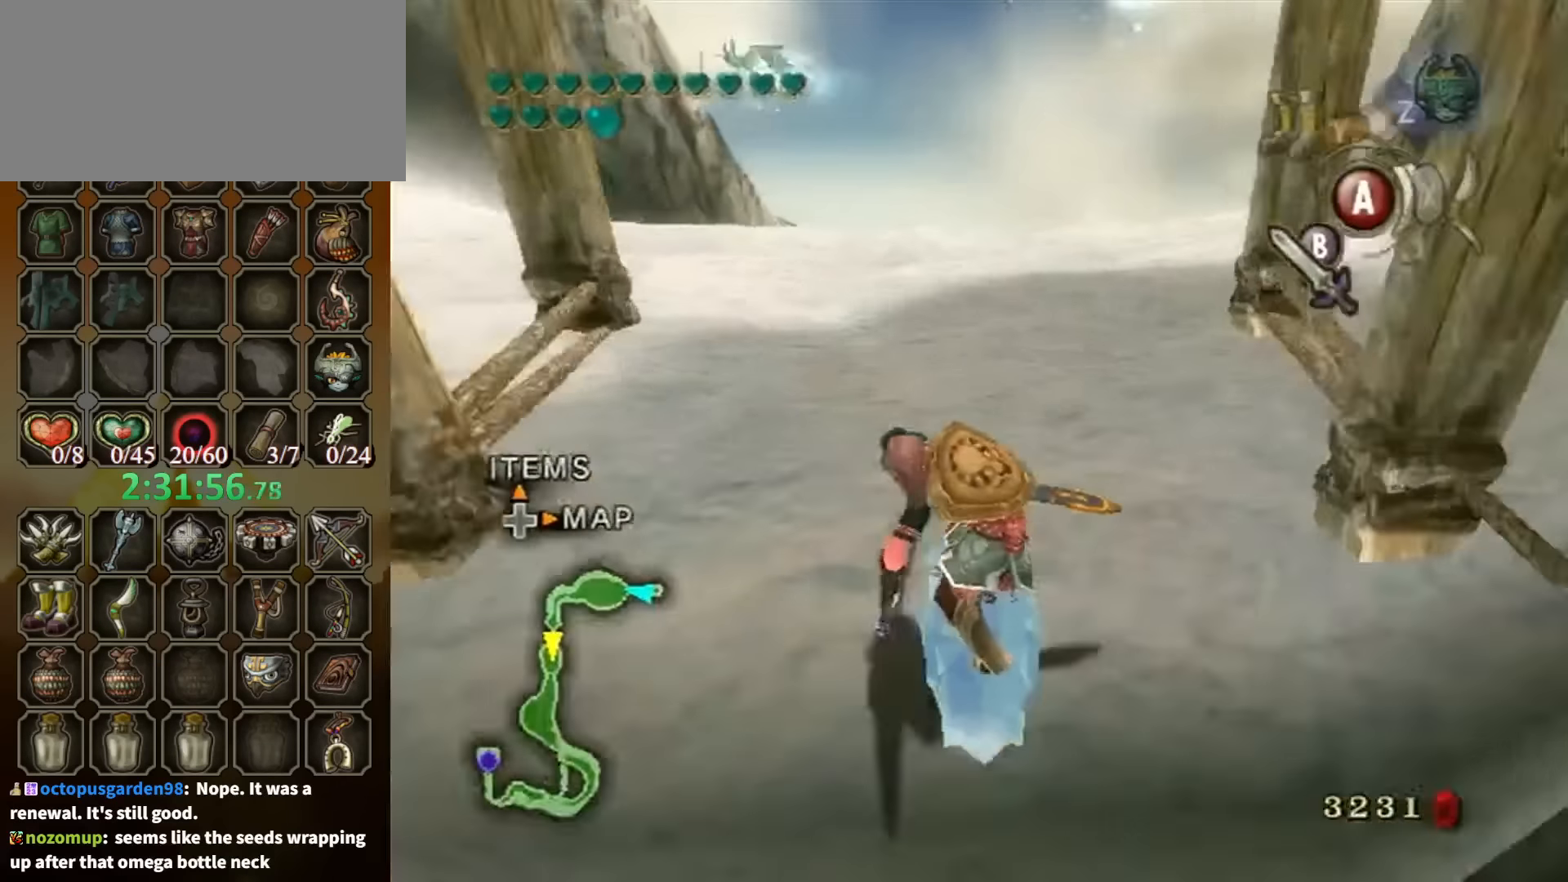
{"buttons": [], "left_stick": "up", "right_stick": "center", "events": [[67, "A", "down"], [100, "A", "up"], [200, "A", "down"], [234, "A", "up"]]}
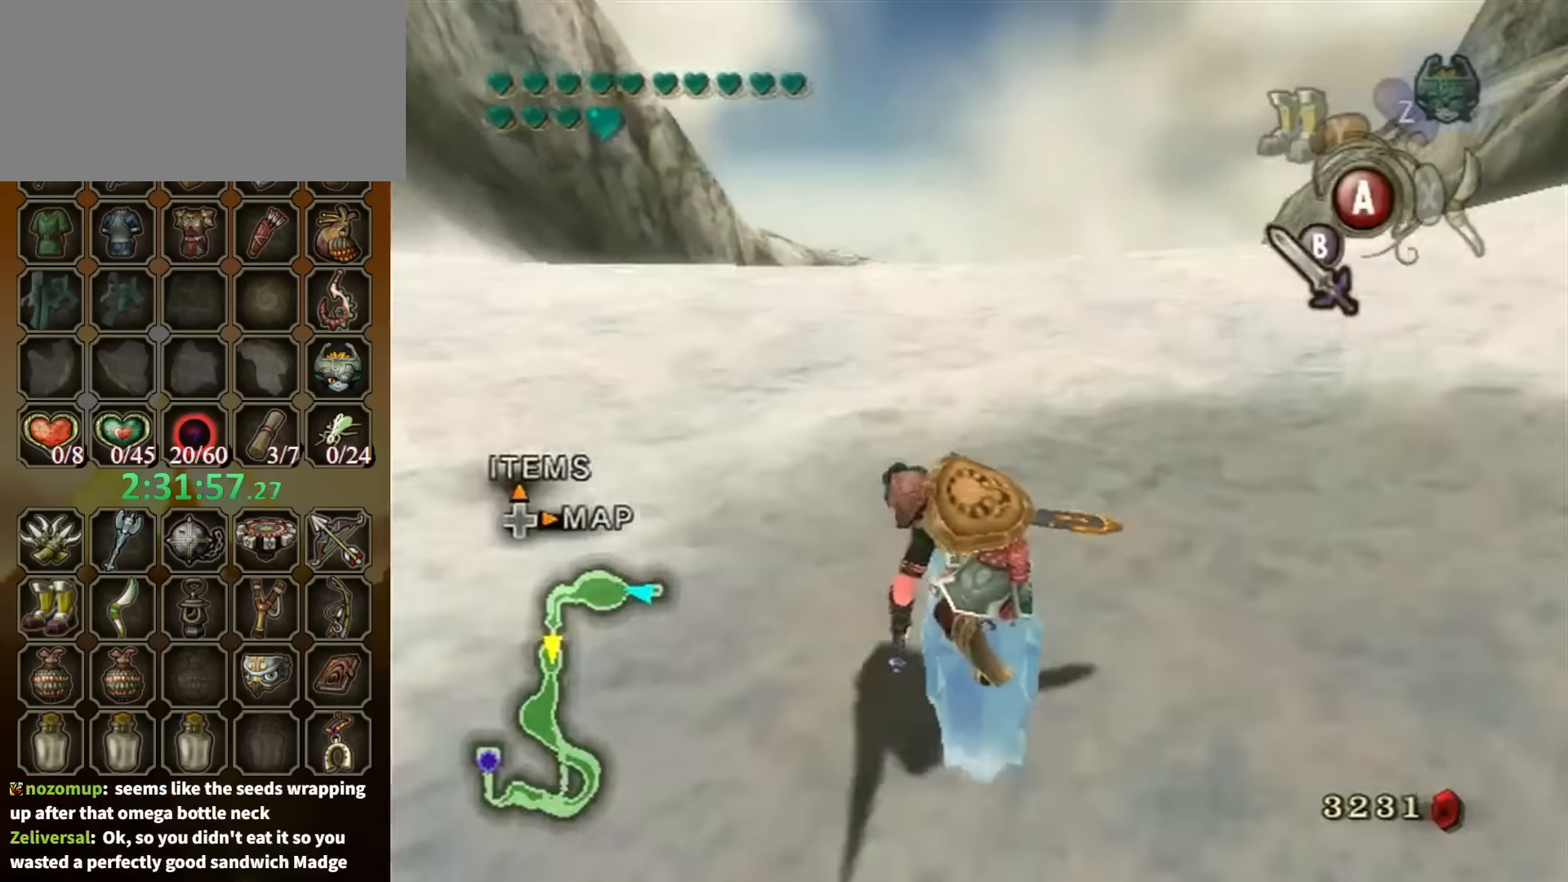
{"buttons": [], "left_stick": "up", "right_stick": "center", "events": [[134, "A", "down"], [167, "A", "up"], [234, "A", "down"], [334, "A", "up"]]}
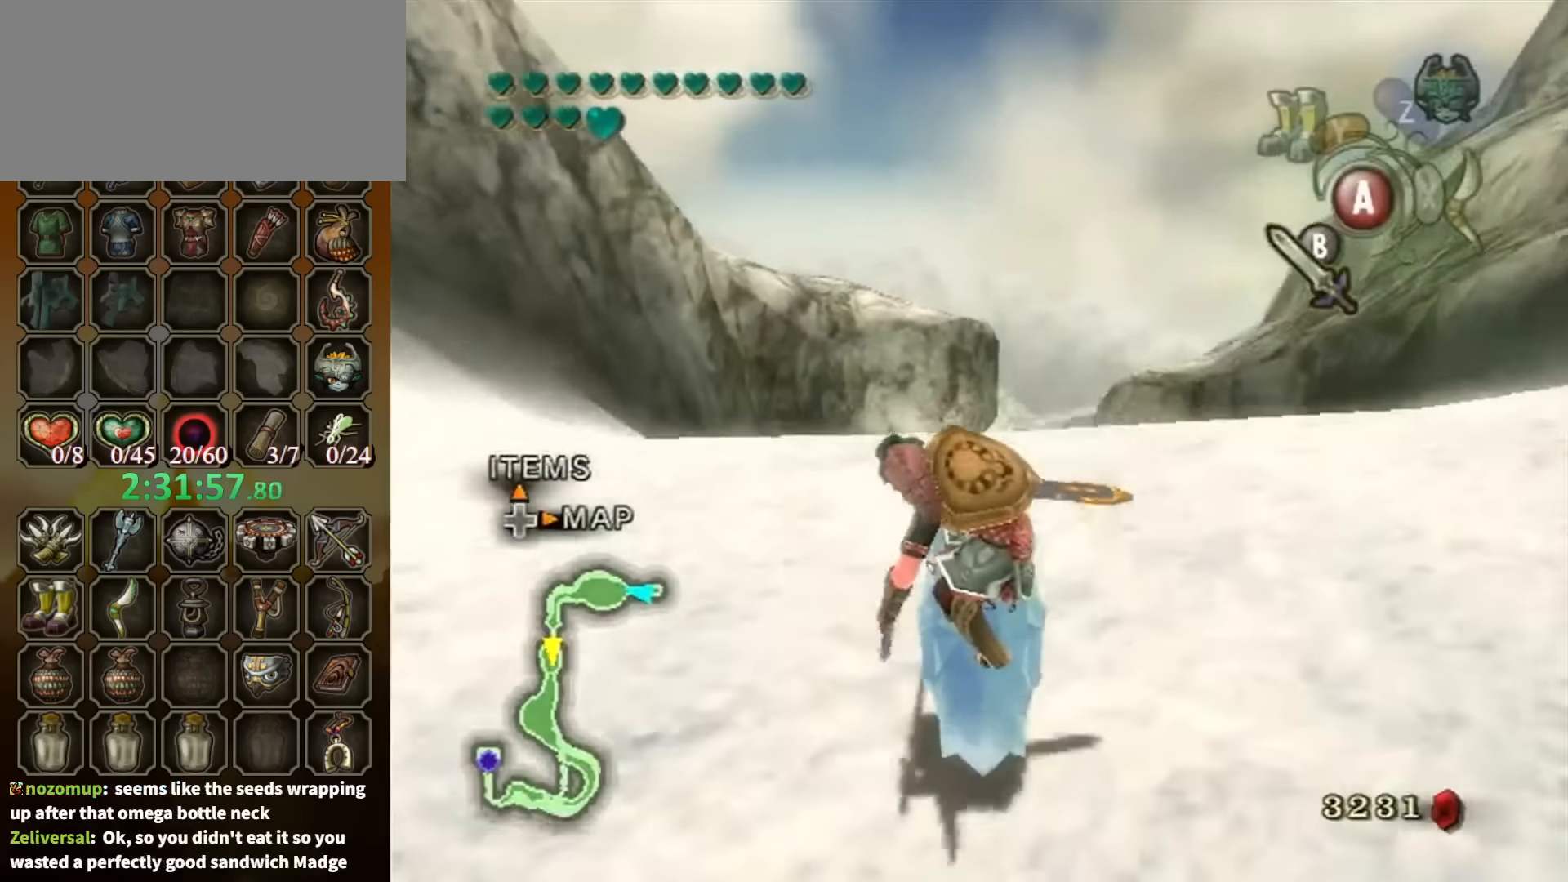
{"buttons": ["A"], "left_stick": "up", "right_stick": "center", "events": [[200, "A", "down"], [267, "A", "up"], [334, "A", "down"], [400, "A", "up"], [467, "A", "down"]]}
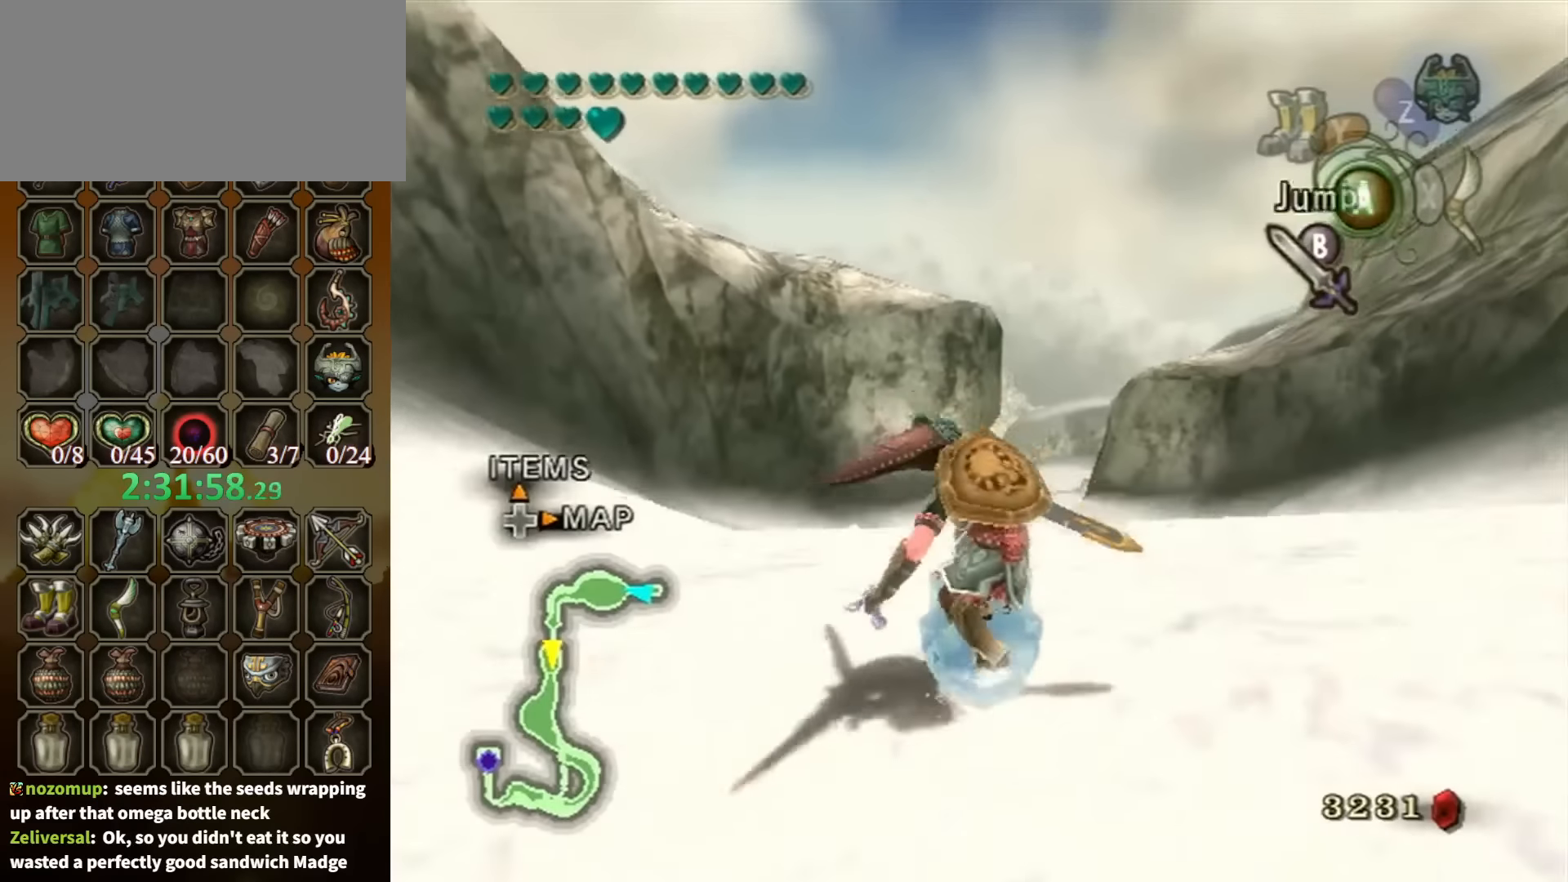
{"buttons": [], "left_stick": "up", "right_stick": "center", "events": [[34, "A", "up"], [100, "A", "down"], [334, "A", "up"]]}
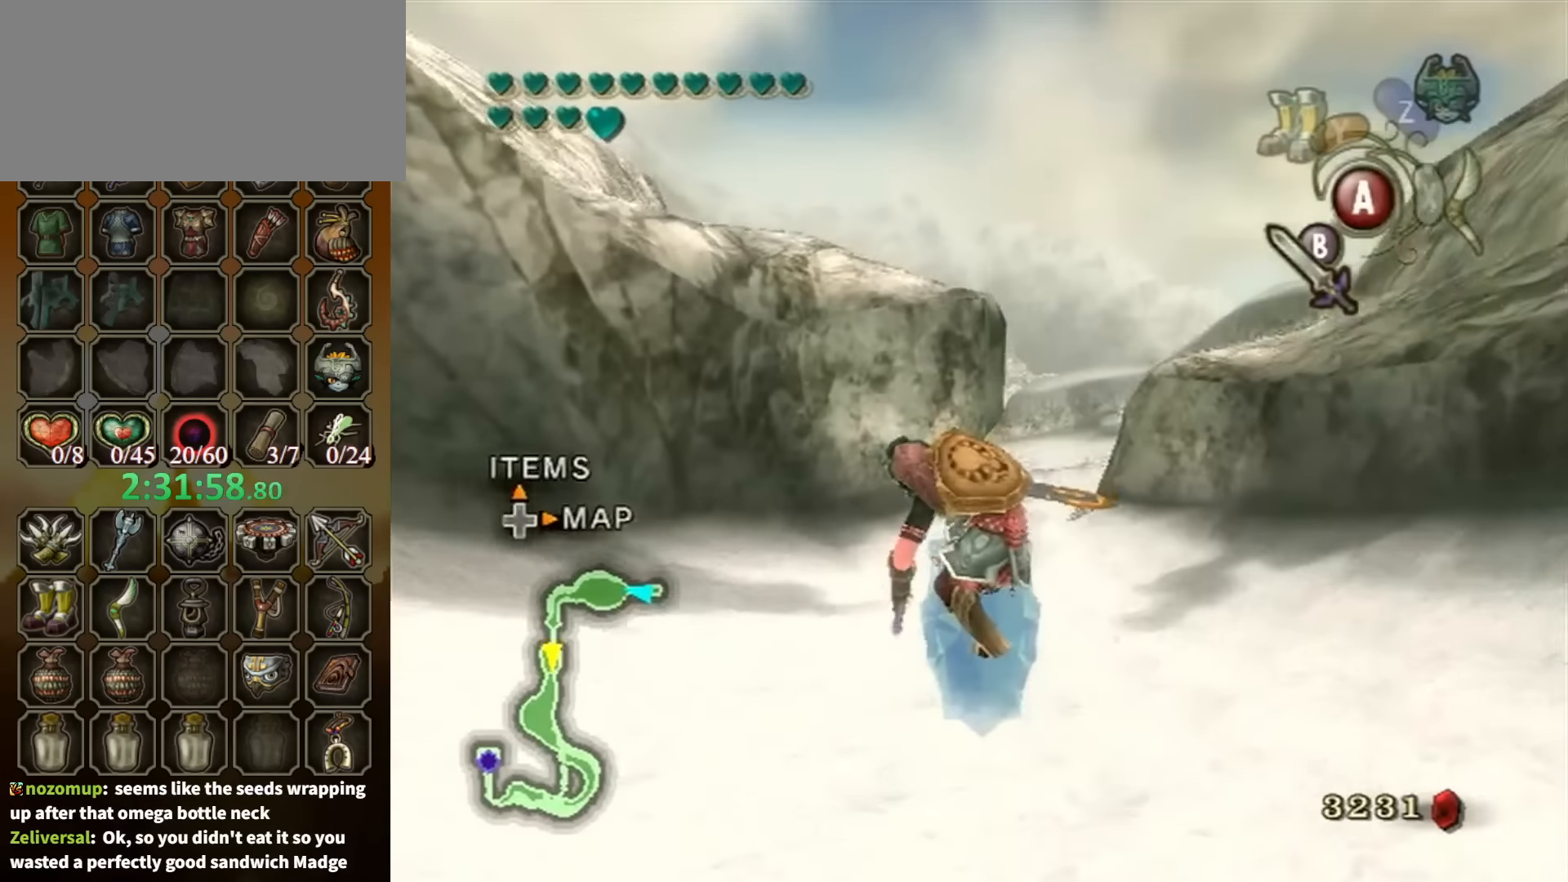
{"buttons": [], "left_stick": "up", "right_stick": "center", "events": []}
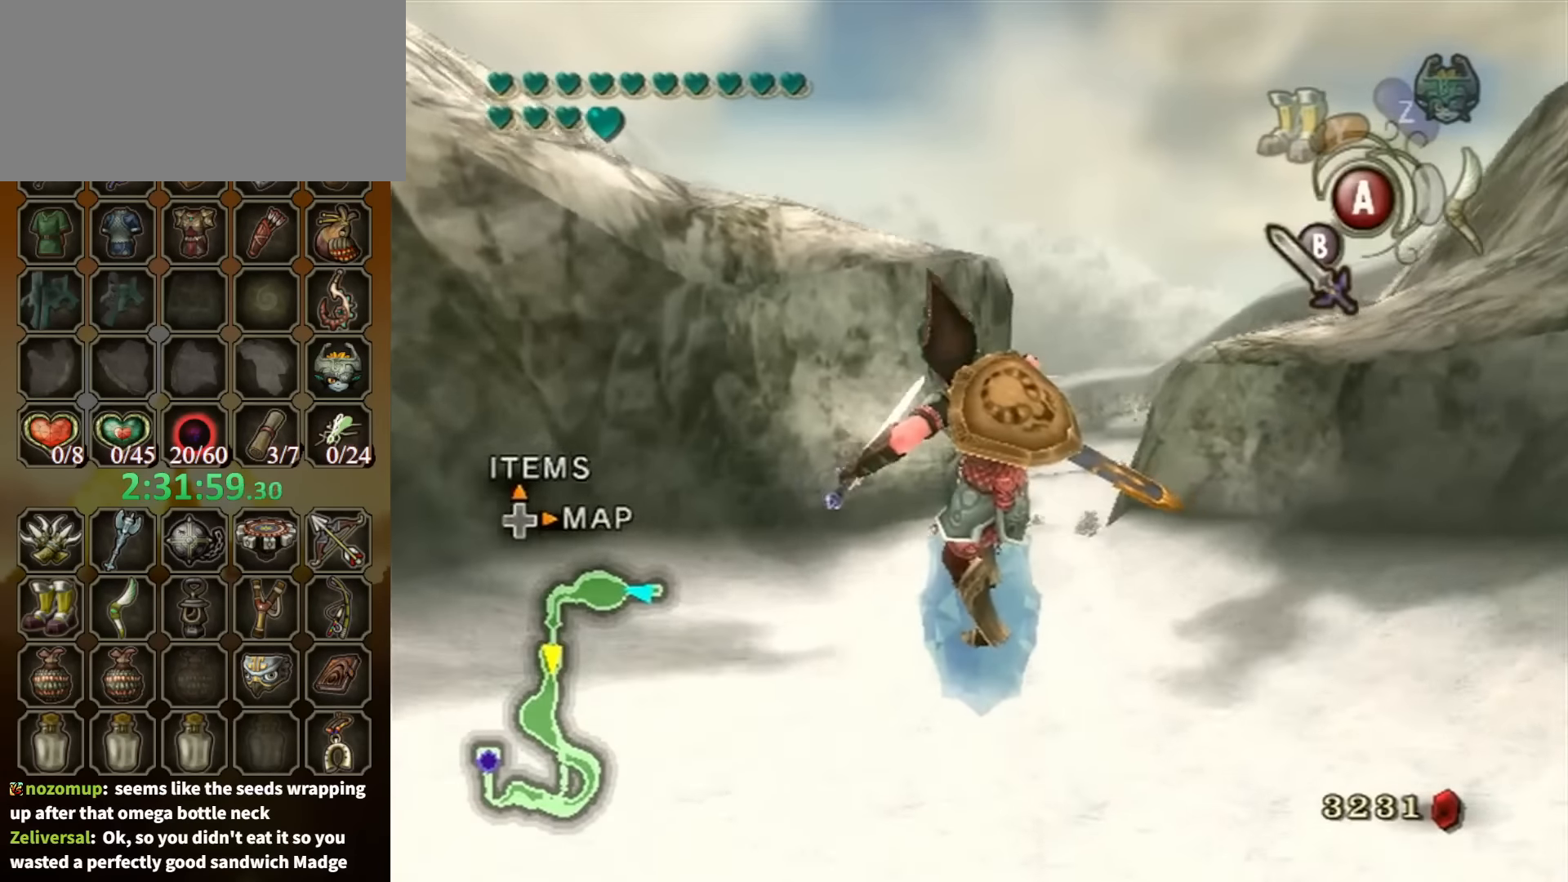
{"buttons": [], "left_stick": "up", "right_stick": "center", "events": []}
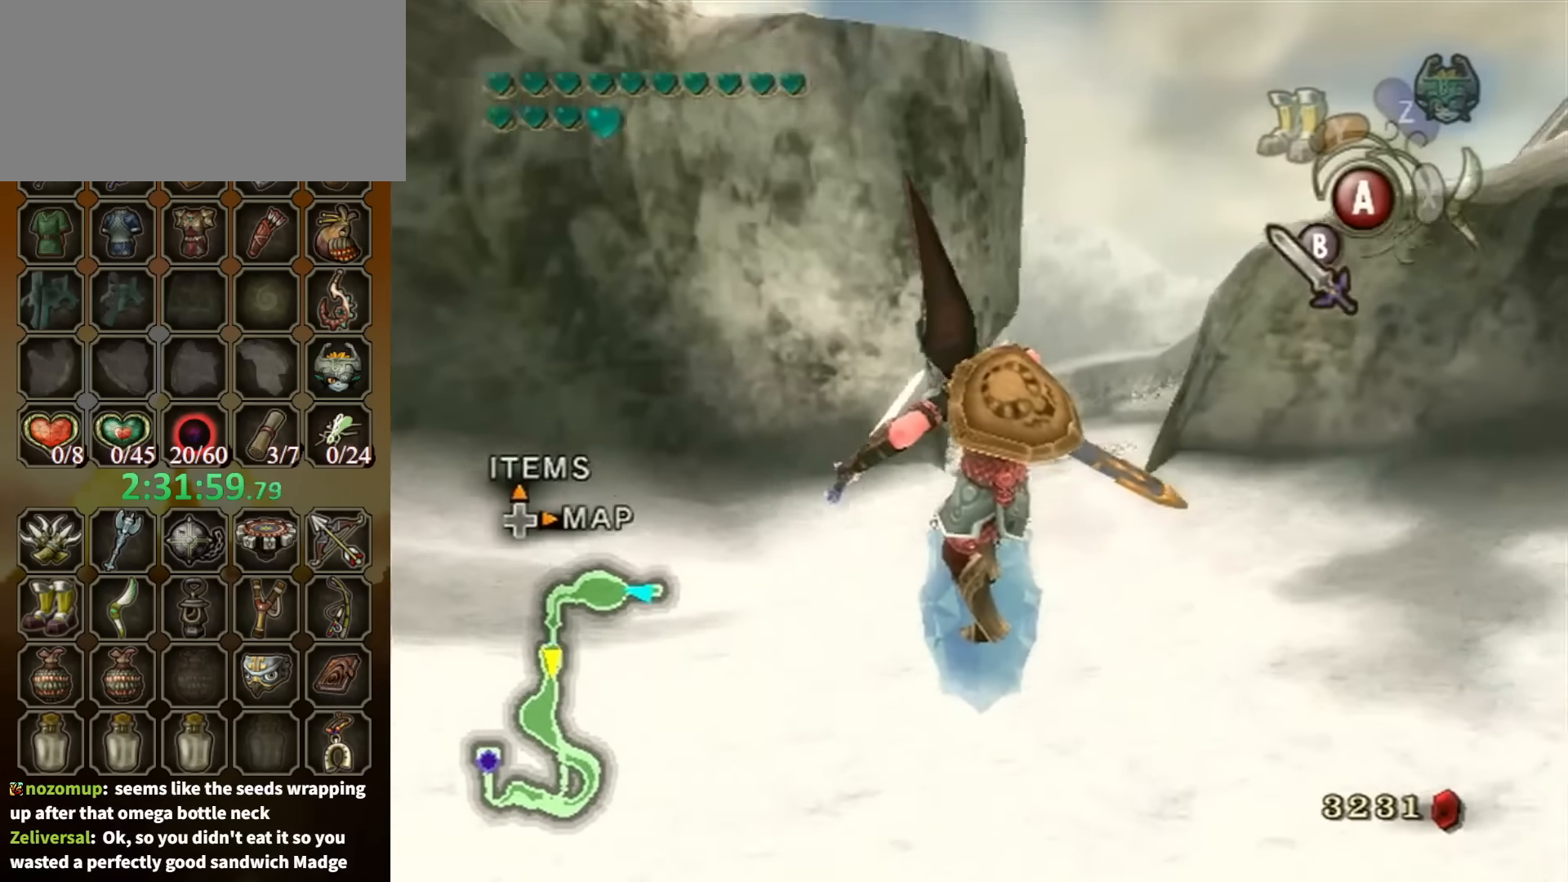
{"buttons": [], "left_stick": "up", "right_stick": "center", "events": [[234, "A", "down"], [300, "A", "up"], [367, "A", "down"], [400, "A", "up"], [434, "A", "down"], [500, "A", "up"]]}
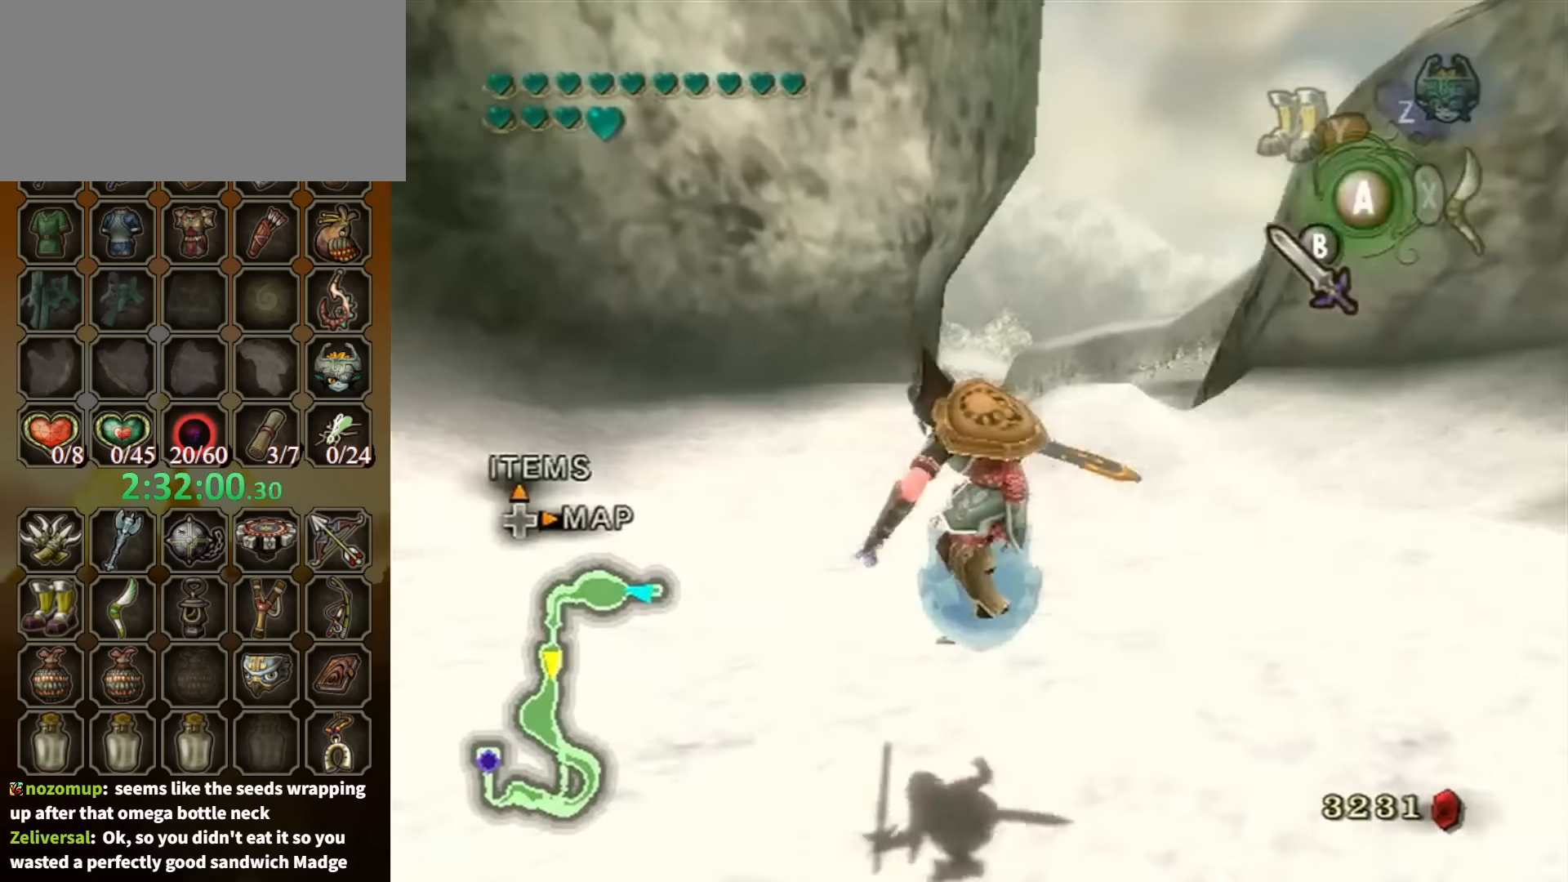
{"buttons": [], "left_stick": "down-right", "right_stick": "center", "events": [[100, "left_stick", "left"], [167, "left_stick", "down"], [300, "left_stick", "up-left"], [400, "left_stick", "down-left"], [500, "left_stick", "down-right"]]}
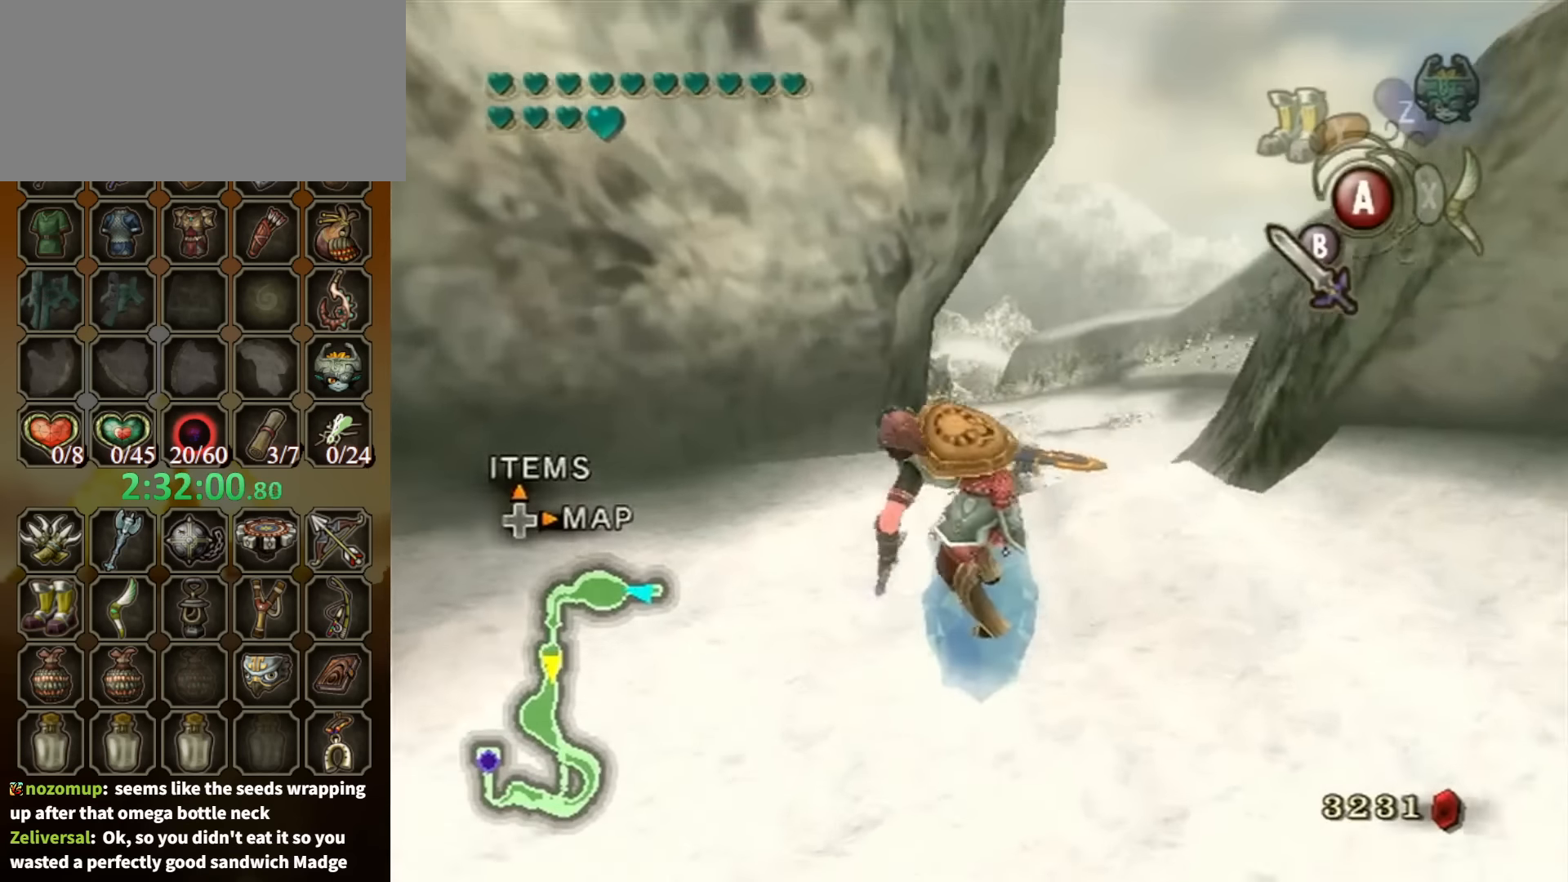
{"buttons": [], "left_stick": "down-right", "right_stick": "center", "events": [[67, "left_stick", "center"], [134, "left_stick", "up-left"], [267, "left_stick", "left"], [367, "left_stick", "down-left"], [500, "left_stick", "down-right"]]}
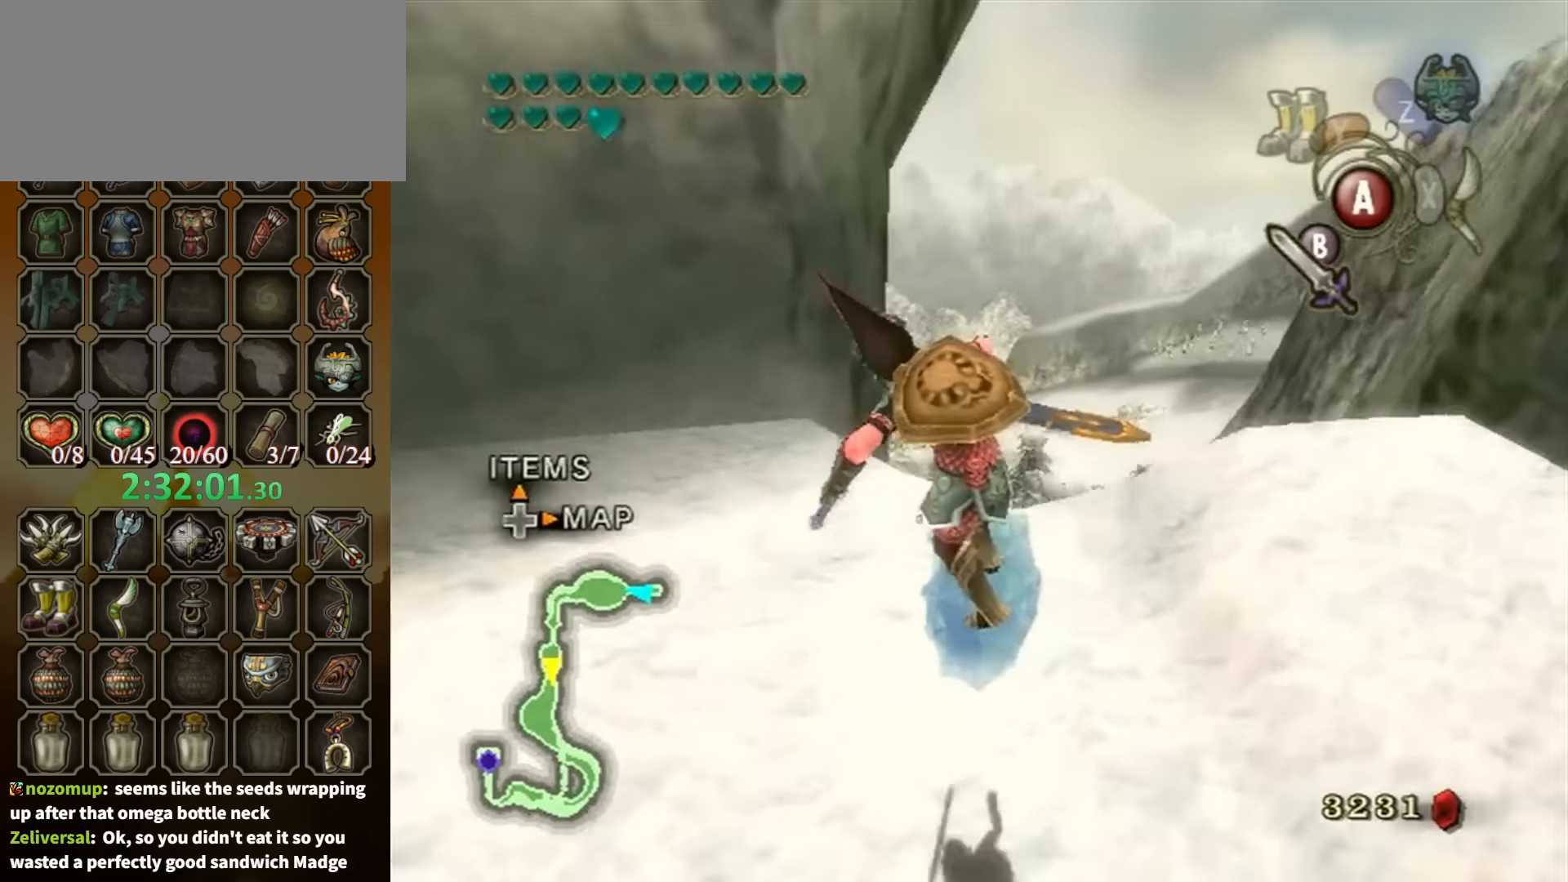
{"buttons": [], "left_stick": "up", "right_stick": "center", "events": [[34, "B", "down"], [100, "left_stick", "up-right"], [134, "B", "up"], [167, "B", "down"], [234, "B", "up"], [234, "left_stick", "up"]]}
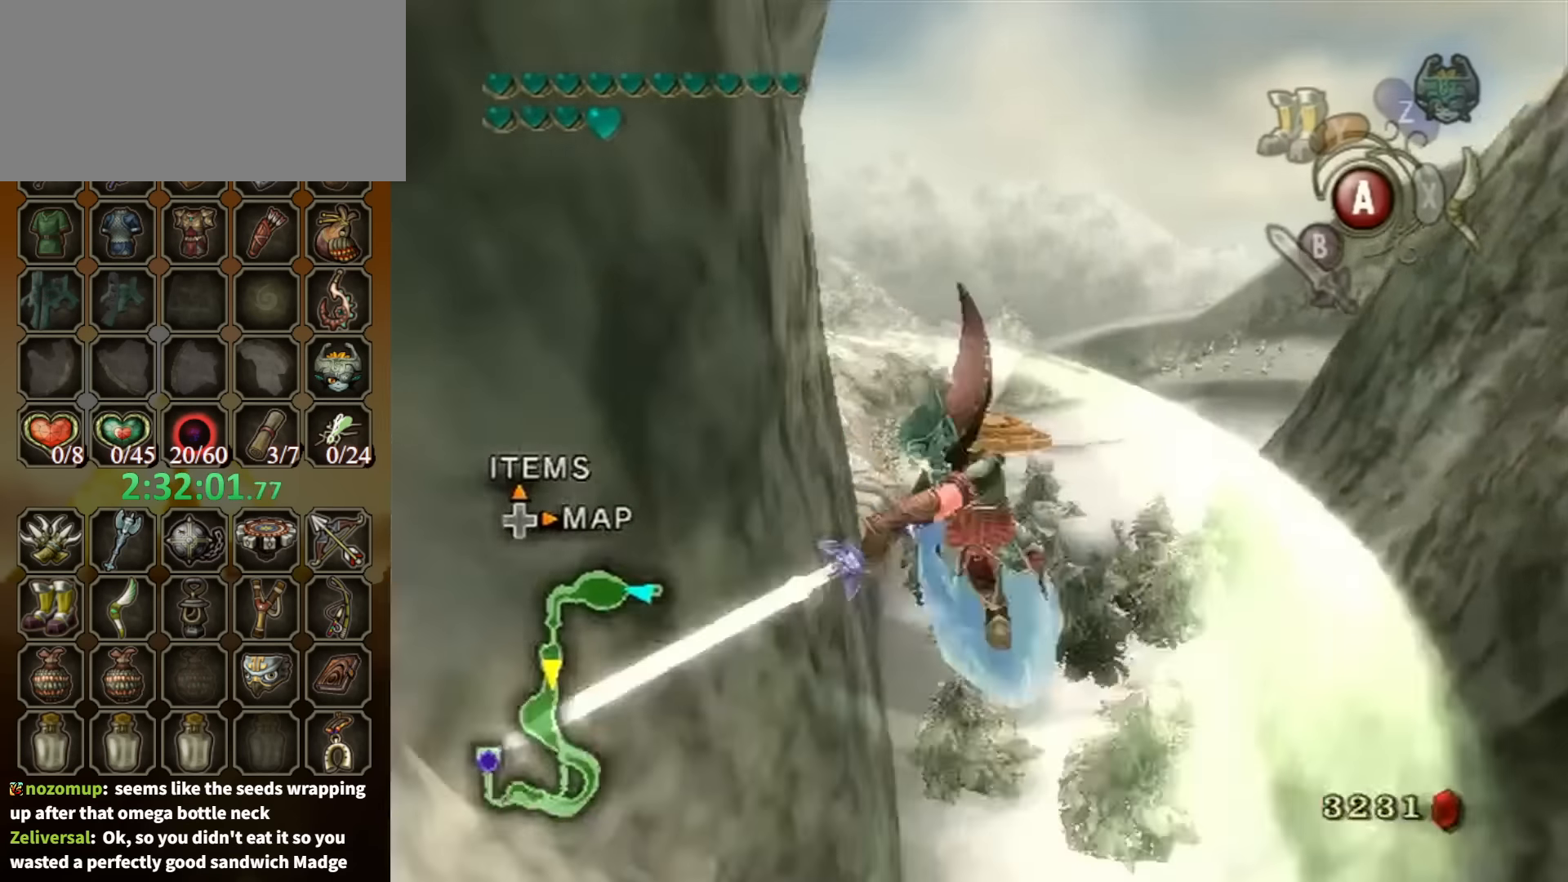
{"buttons": [], "left_stick": "left", "right_stick": "center", "events": [[167, "left_stick", "down-left"], [334, "left_stick", "down-right"], [400, "left_stick", "up"], [500, "left_stick", "left"]]}
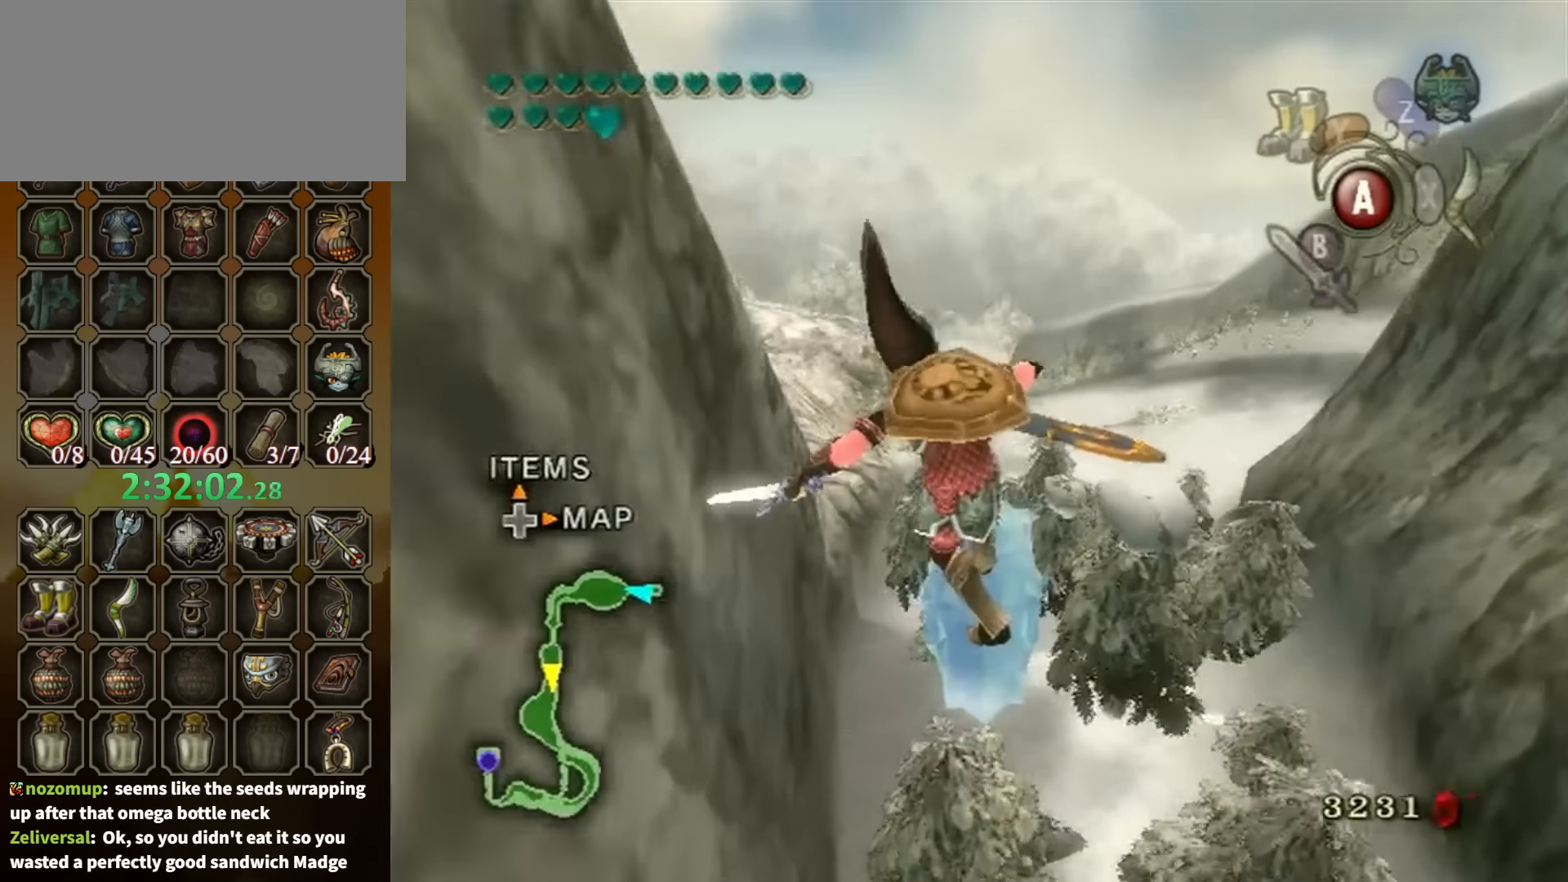
{"buttons": [], "left_stick": "up-right", "right_stick": "center", "events": [[67, "left_stick", "down"], [134, "left_stick", "right"], [234, "B", "down"], [267, "left_stick", "up-left"], [367, "B", "up"], [467, "left_stick", "up-right"]]}